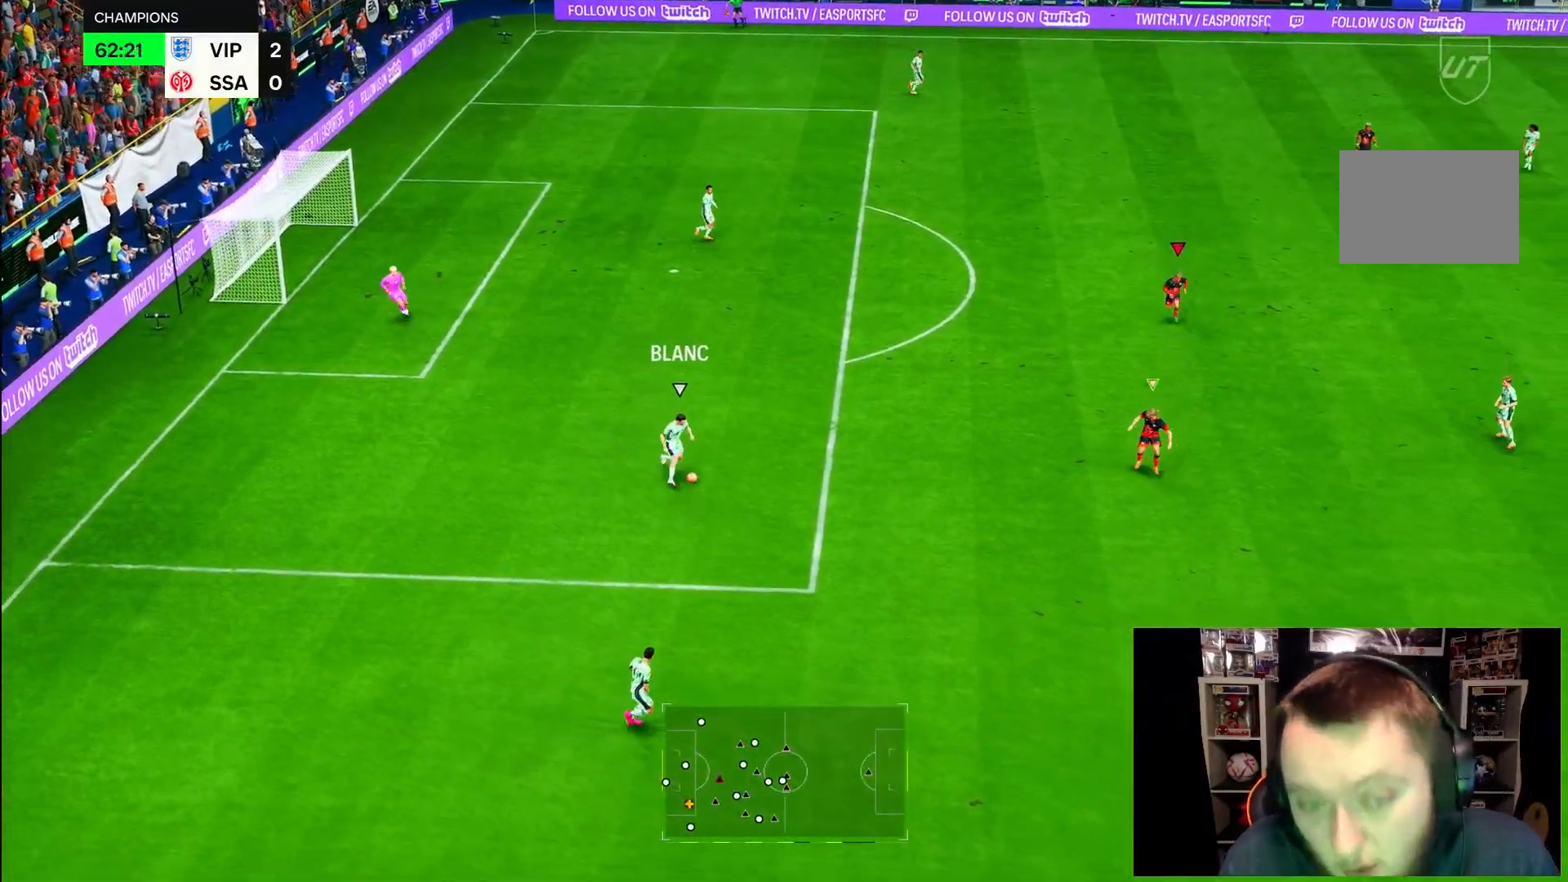
Gameplay with a controller (PlayStation layout); each line is a JSON object with the inputs held at the frame after it (dt_ms = milliseconds from this image to that frame). "events" lists button and stick changes between this image and that frame as [ms after this image, input, new state], when the widget could be followed in between. Not read: L3 R3.
{"dt_ms": 500, "buttons": ["R2"], "left_stick": "down", "right_stick": "center", "events": []}
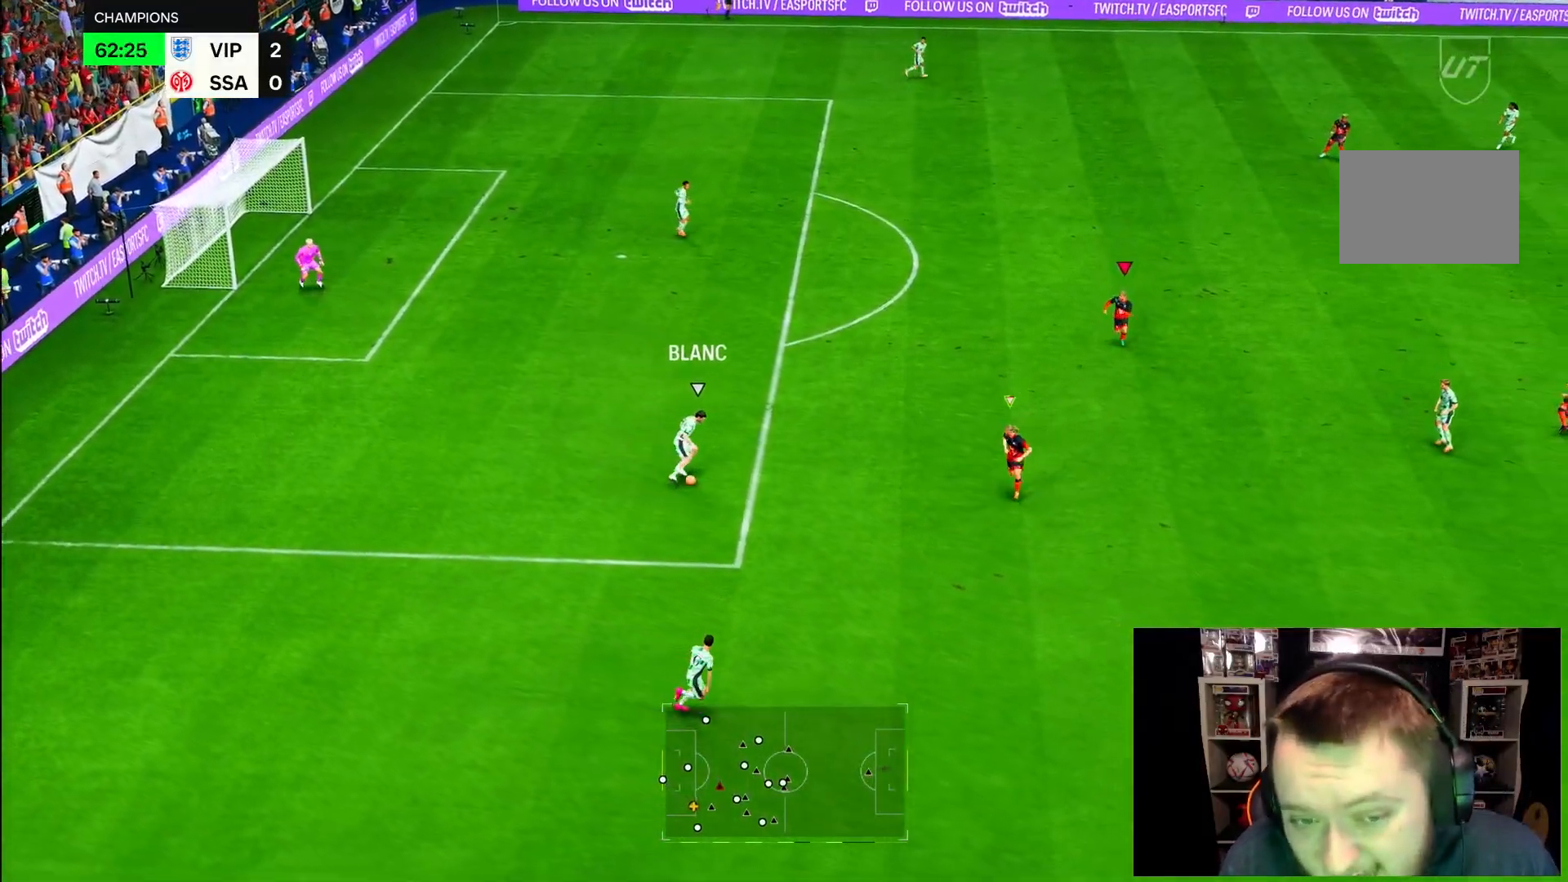
{"dt_ms": 500, "buttons": ["R2"], "left_stick": "down", "right_stick": "center"}
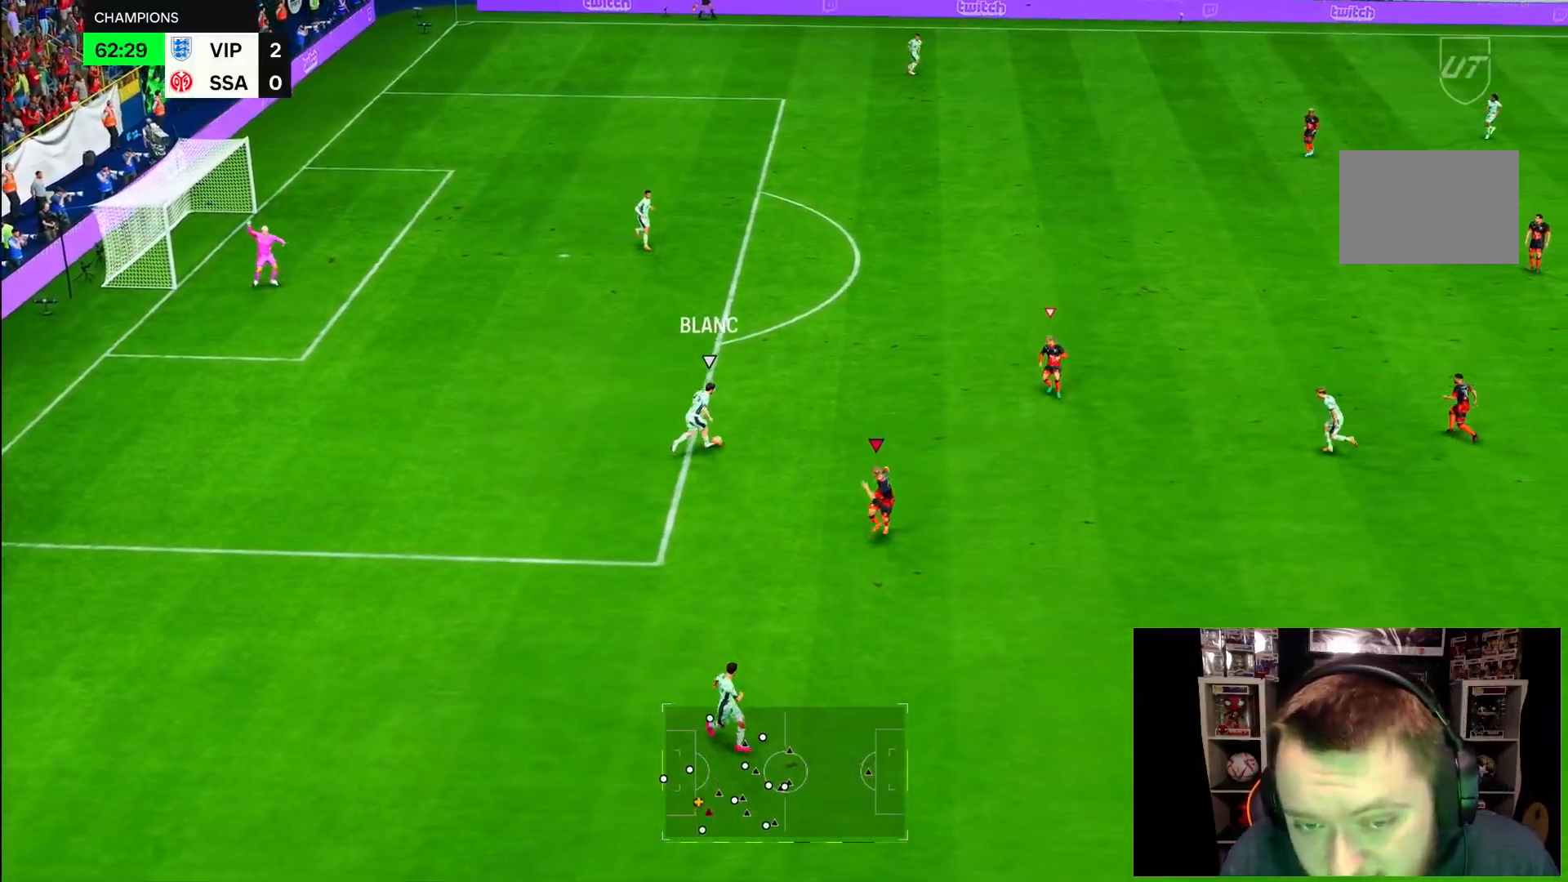
{"dt_ms": 500, "buttons": ["L1", "R2"], "left_stick": "up", "right_stick": "center", "events": [[83, "left_stick", "right"], [117, "R1", "down"], [117, "R2", "up"], [217, "R2", "down"], [233, "R1", "up"], [317, "left_stick", "up-right"], [450, "L1", "down"], [483, "left_stick", "up"]]}
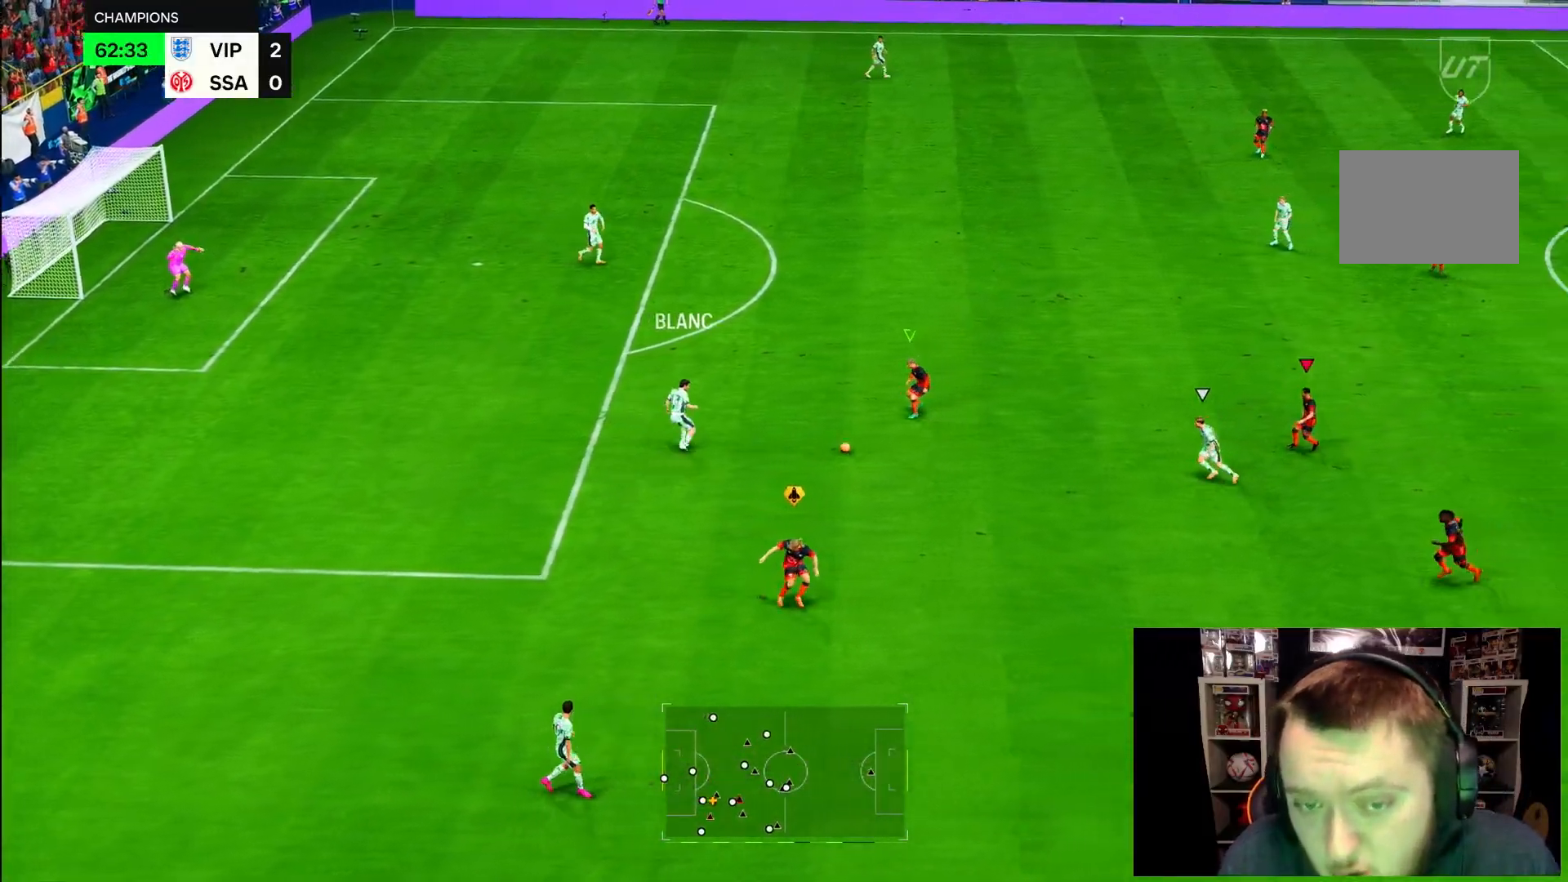
{"dt_ms": 500, "buttons": [], "left_stick": "down", "right_stick": "center", "events": [[17, "L1", "up"], [217, "left_stick", "center"], [300, "R2", "up"], [317, "left_stick", "down"]]}
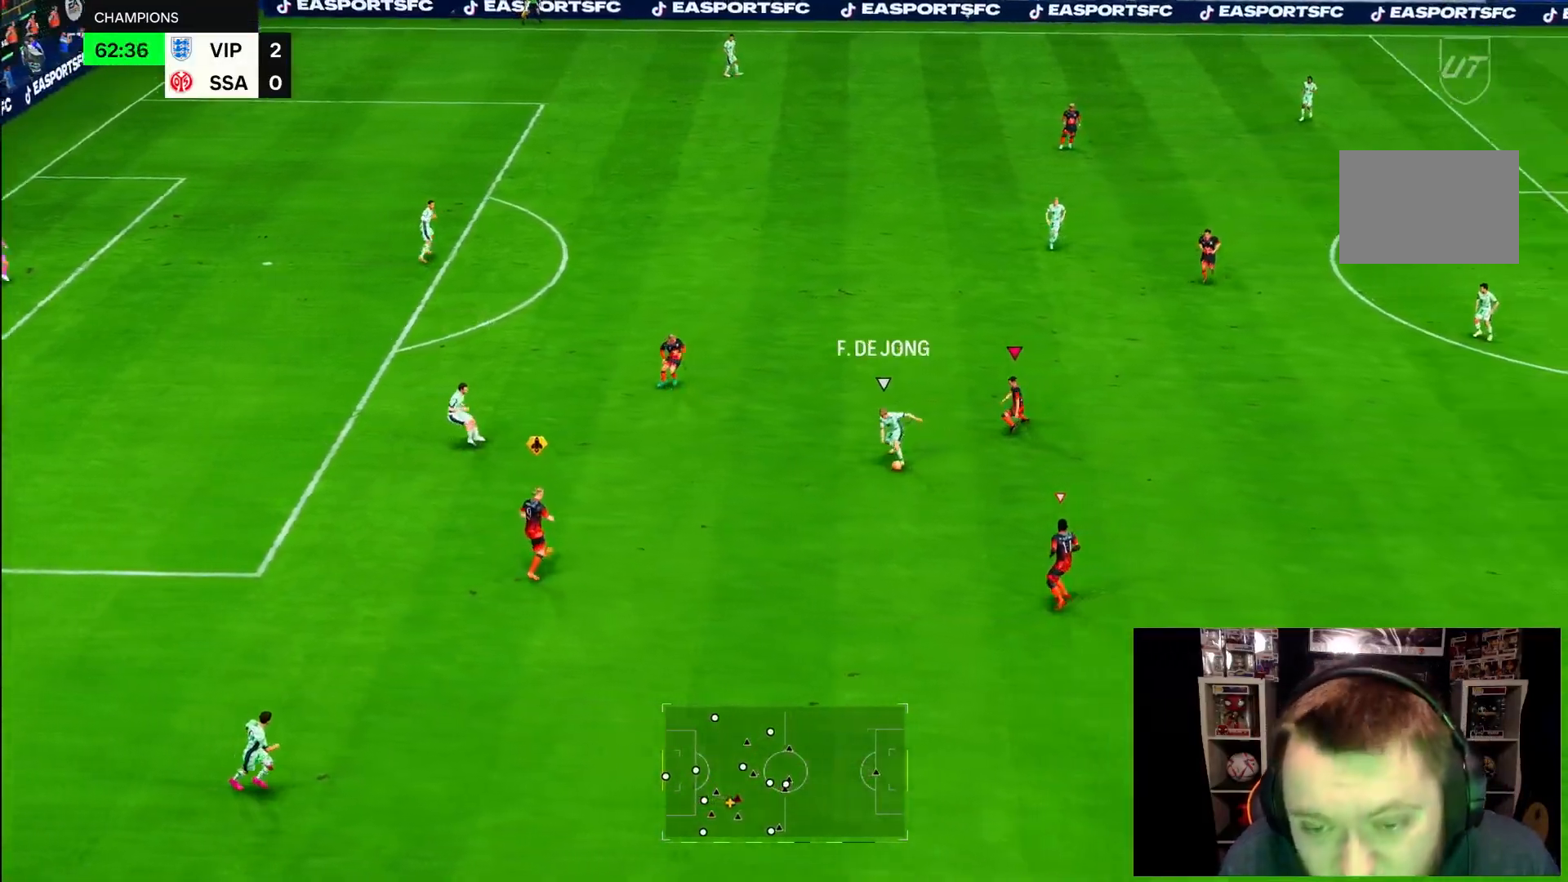
{"dt_ms": 500, "buttons": [], "left_stick": "down", "right_stick": "center", "events": [[33, "left_stick", "down-left"], [483, "left_stick", "down"]]}
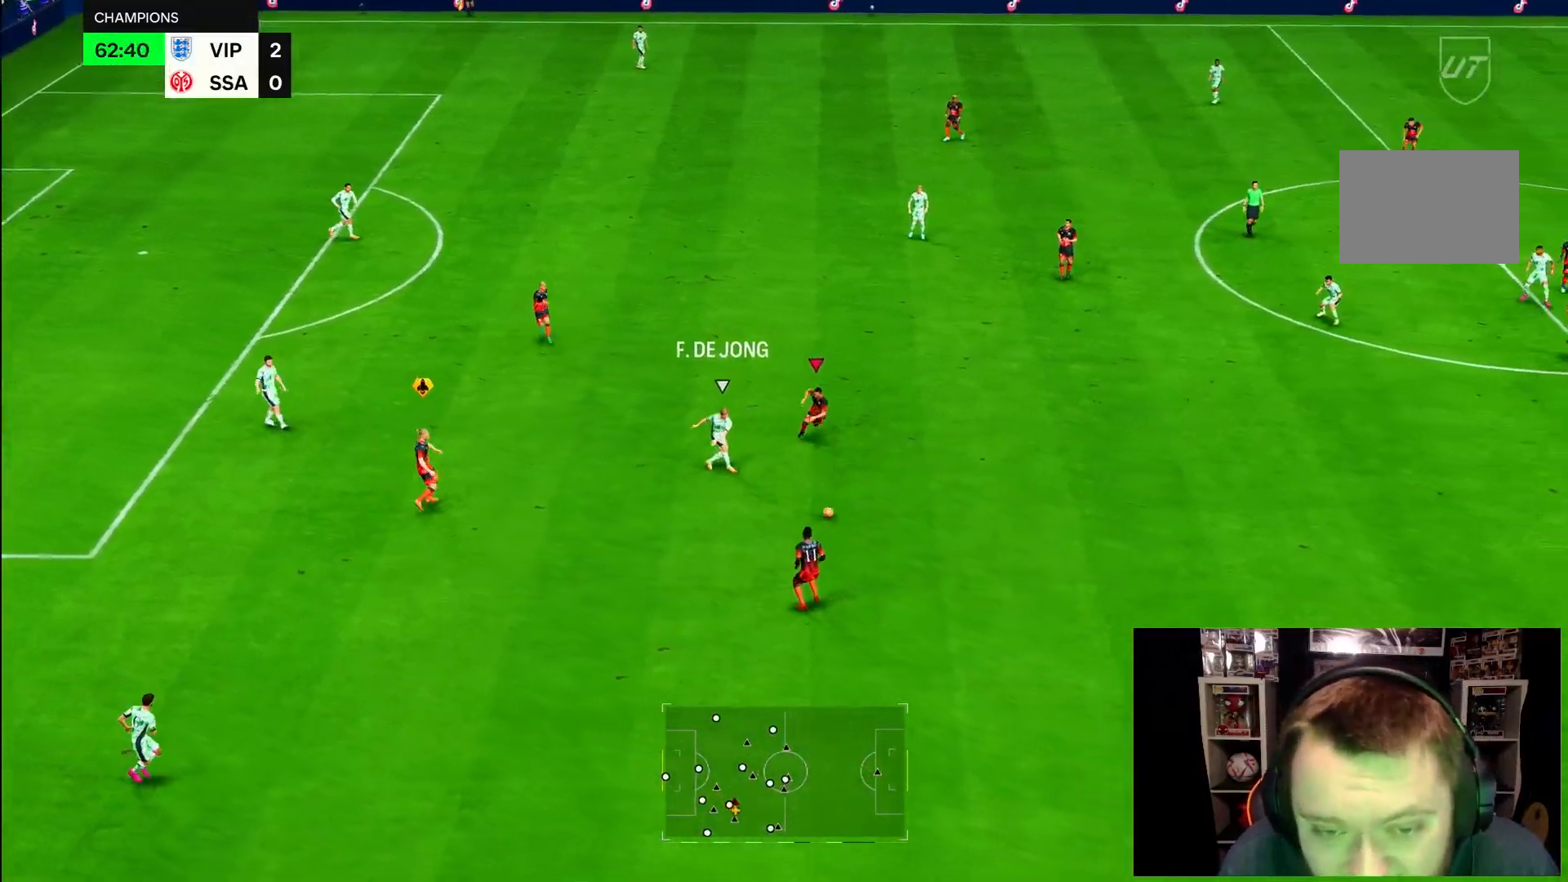
{"dt_ms": 500, "buttons": ["R2"], "left_stick": "down-left", "right_stick": "center", "events": [[183, "left_stick", "down-right"], [233, "R2", "down"], [233, "right_stick", "left"], [283, "right_stick", "center"], [367, "left_stick", "down-left"]]}
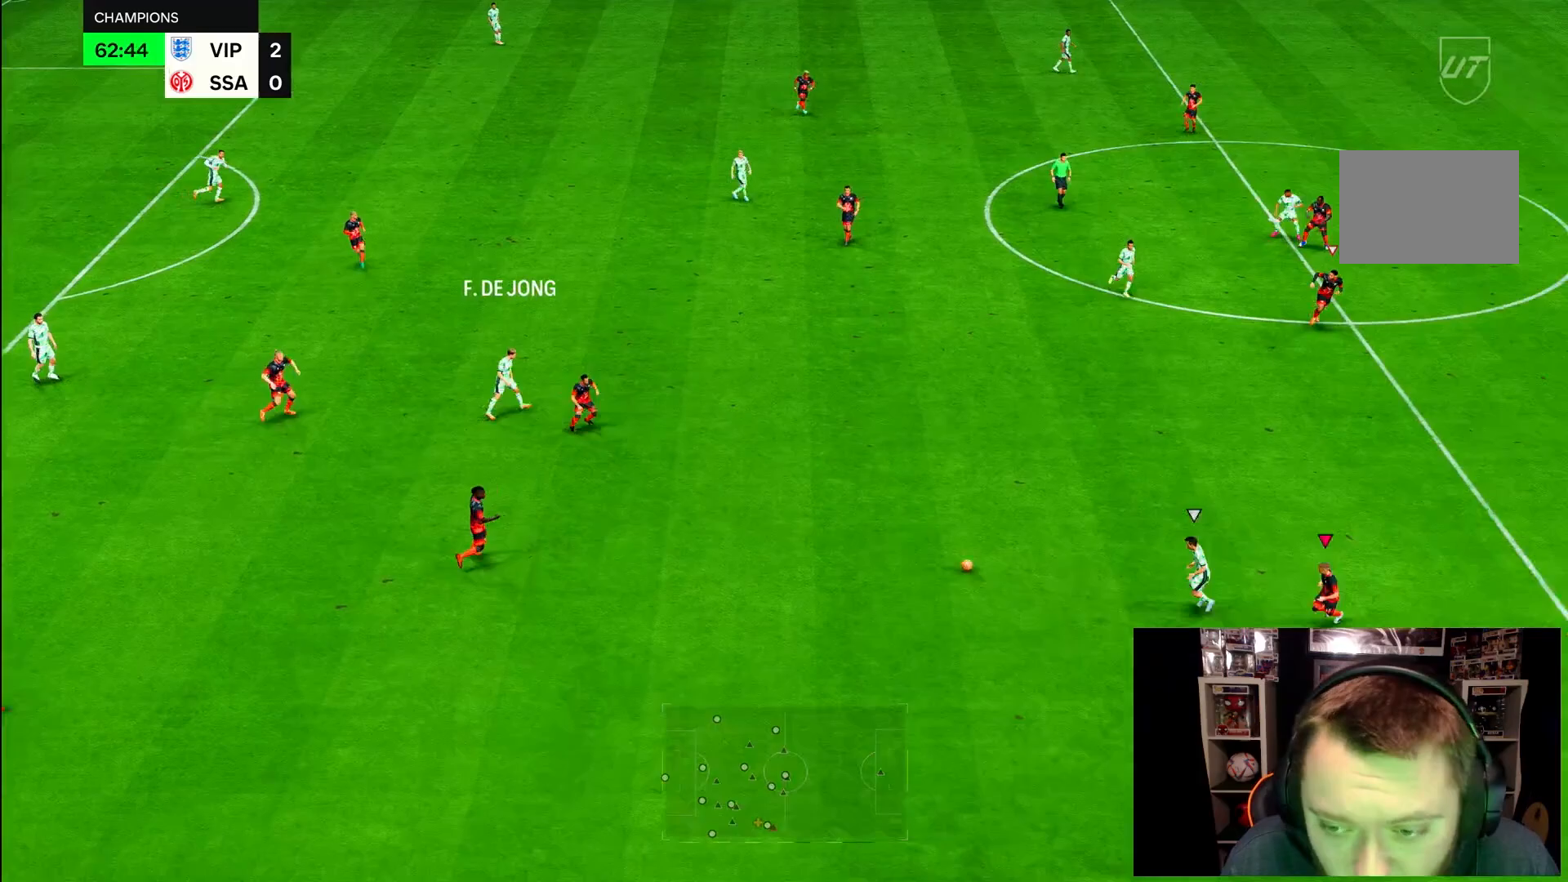
{"dt_ms": 500, "buttons": ["L2"], "left_stick": "up-left", "right_stick": "center", "events": [[83, "L2", "down"], [117, "left_stick", "up-left"], [200, "R2", "up"]]}
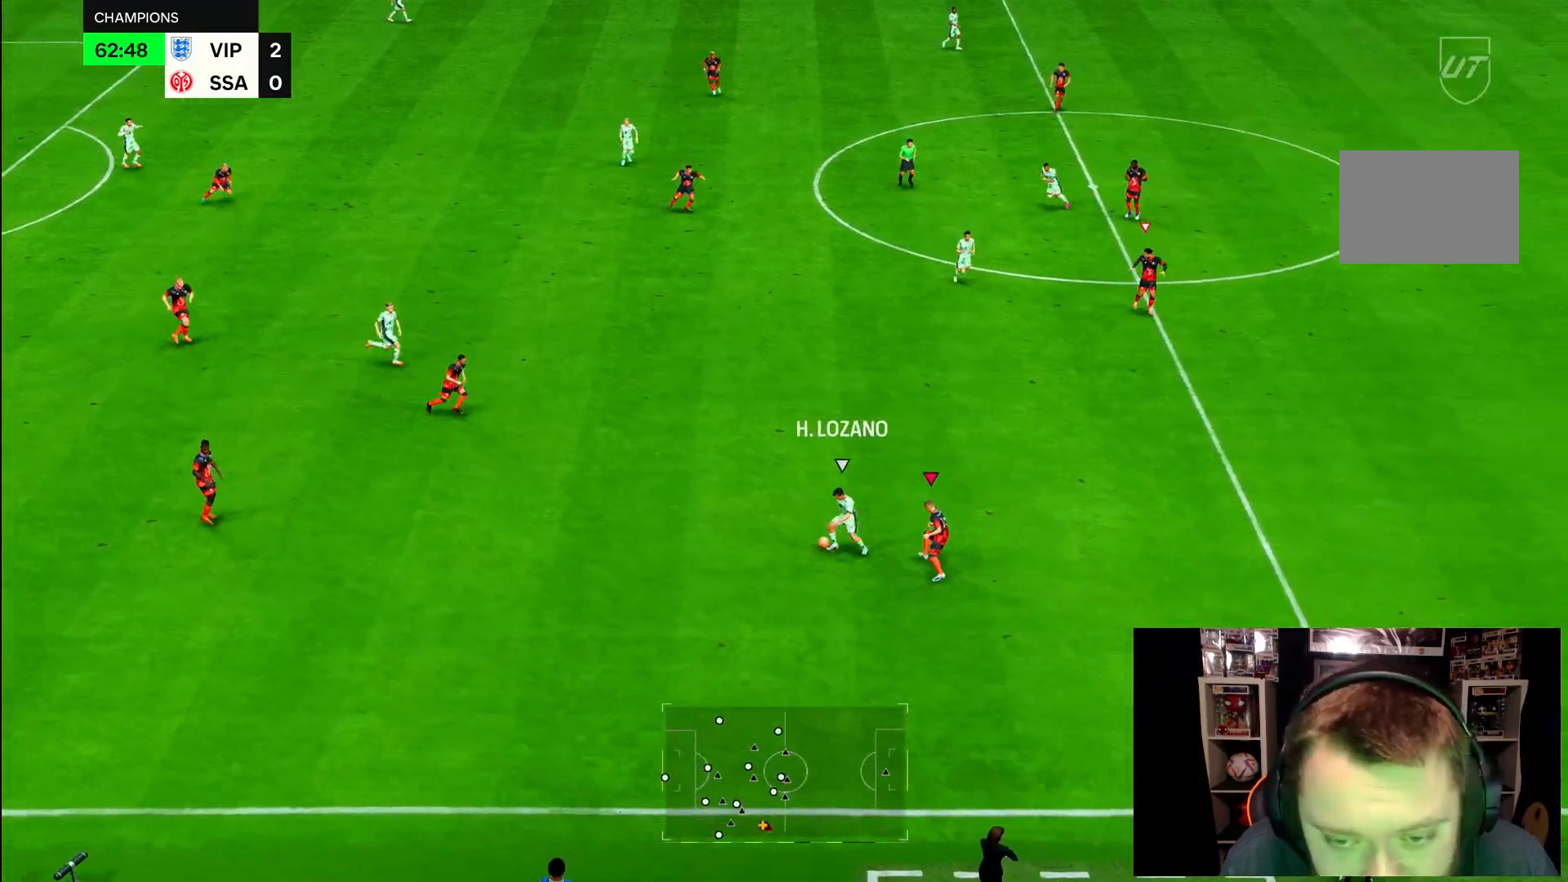
{"dt_ms": 500, "buttons": ["L2", "R2"], "left_stick": "center", "right_stick": "center", "events": [[167, "left_stick", "left"], [267, "left_stick", "down-left"], [367, "R2", "down"], [467, "left_stick", "center"]]}
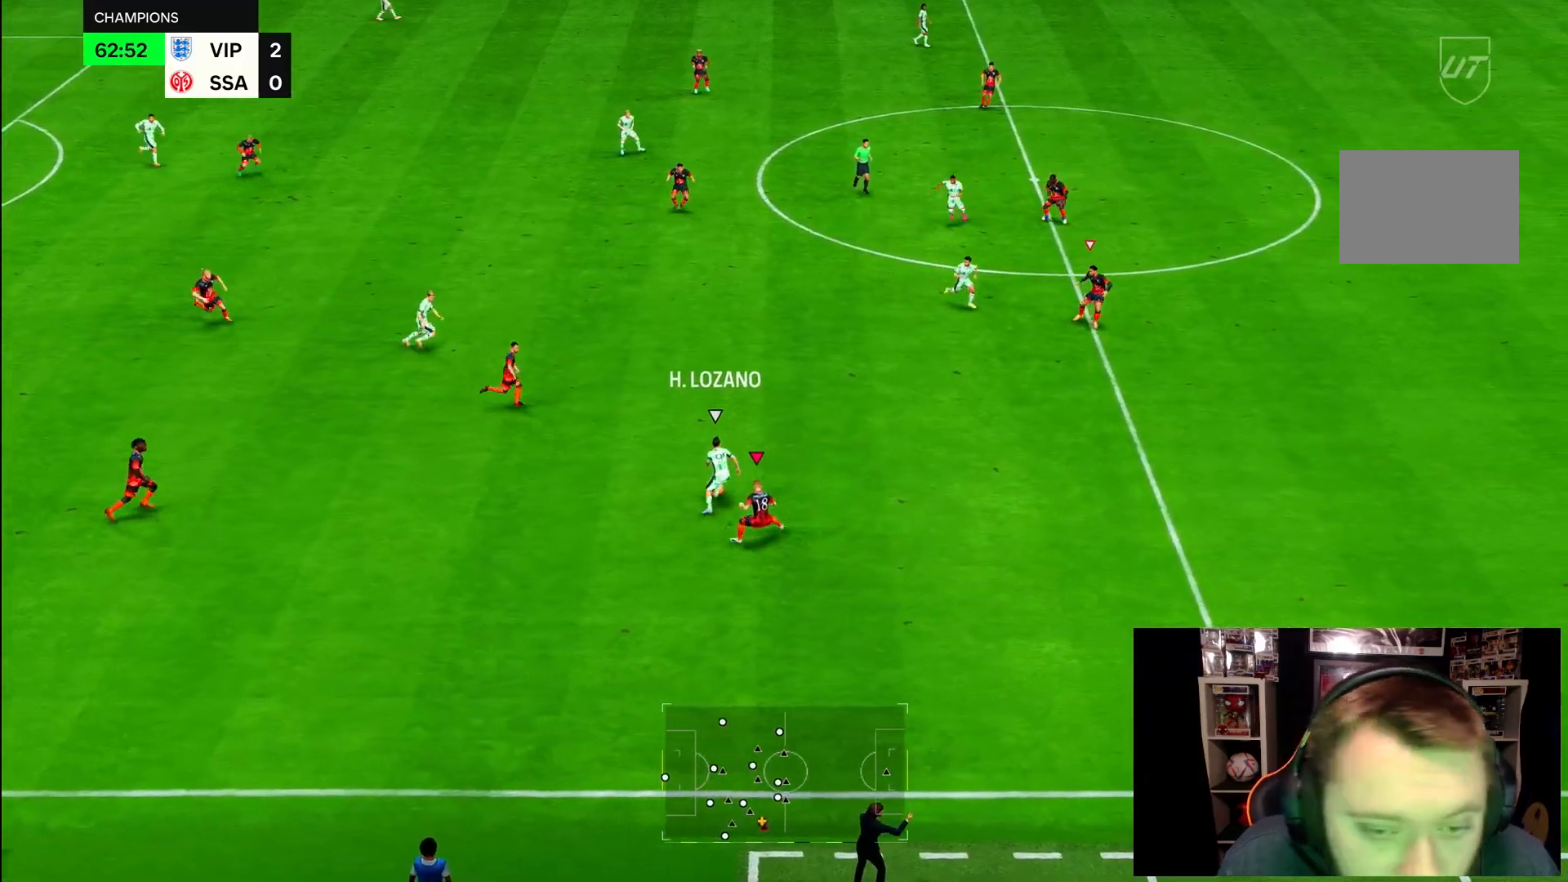
{"dt_ms": 500, "buttons": ["L2", "R2"], "left_stick": "right", "right_stick": "up-right", "events": [[17, "left_stick", "up-right"], [467, "left_stick", "right"], [500, "right_stick", "up-right"]]}
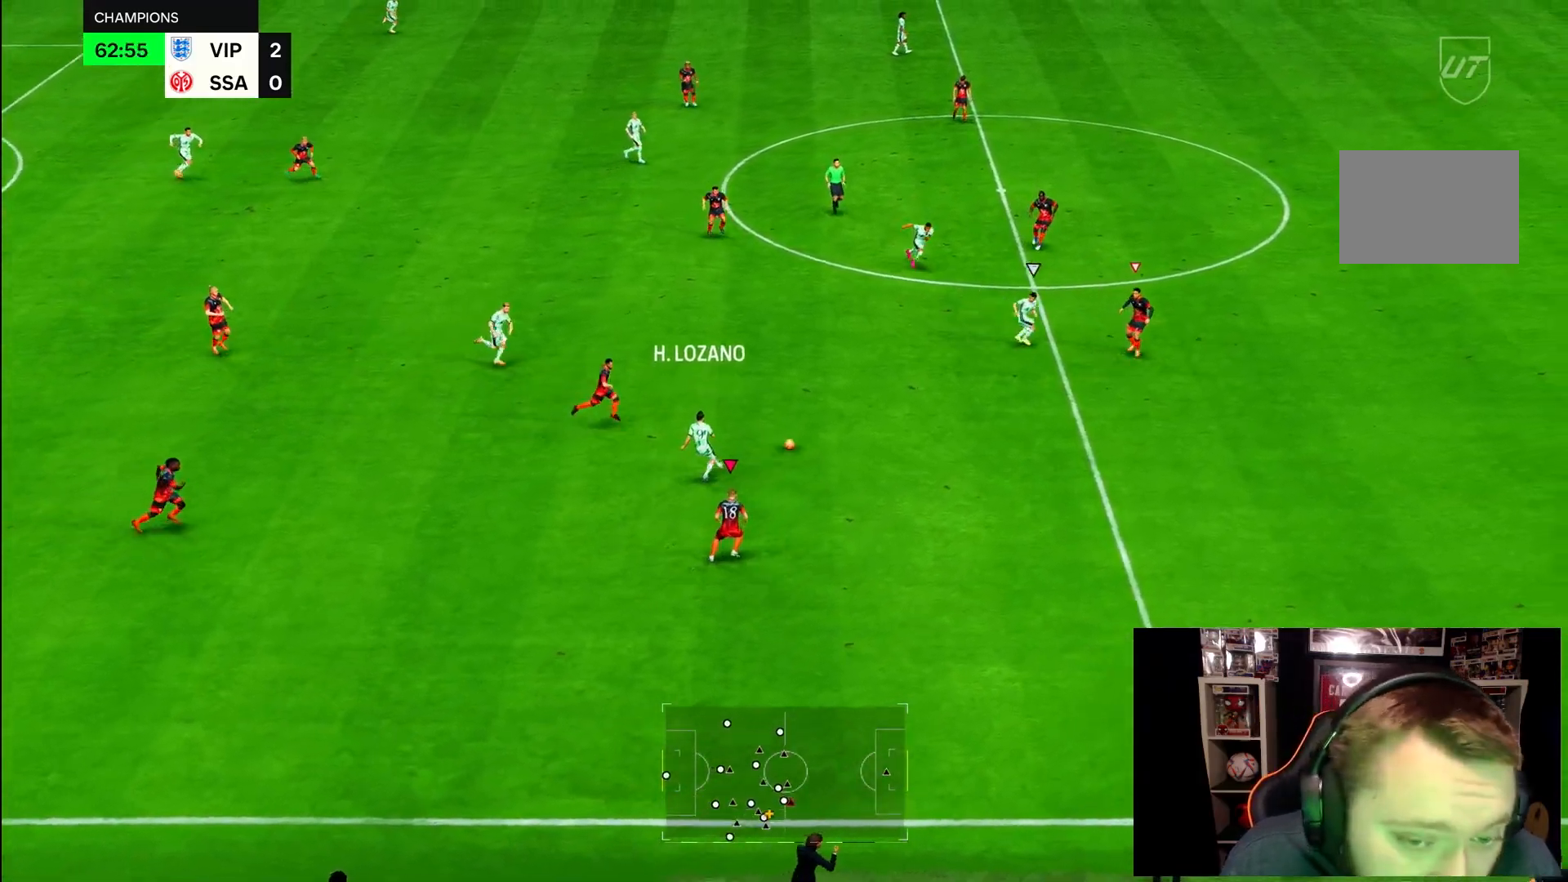
{"dt_ms": 500, "buttons": ["L2"], "left_stick": "up-left", "right_stick": "center", "events": [[100, "right_stick", "center"], [117, "left_stick", "down-right"], [133, "L2", "up"], [317, "left_stick", "down"], [433, "R2", "up"], [450, "L2", "down"], [450, "left_stick", "up-left"]]}
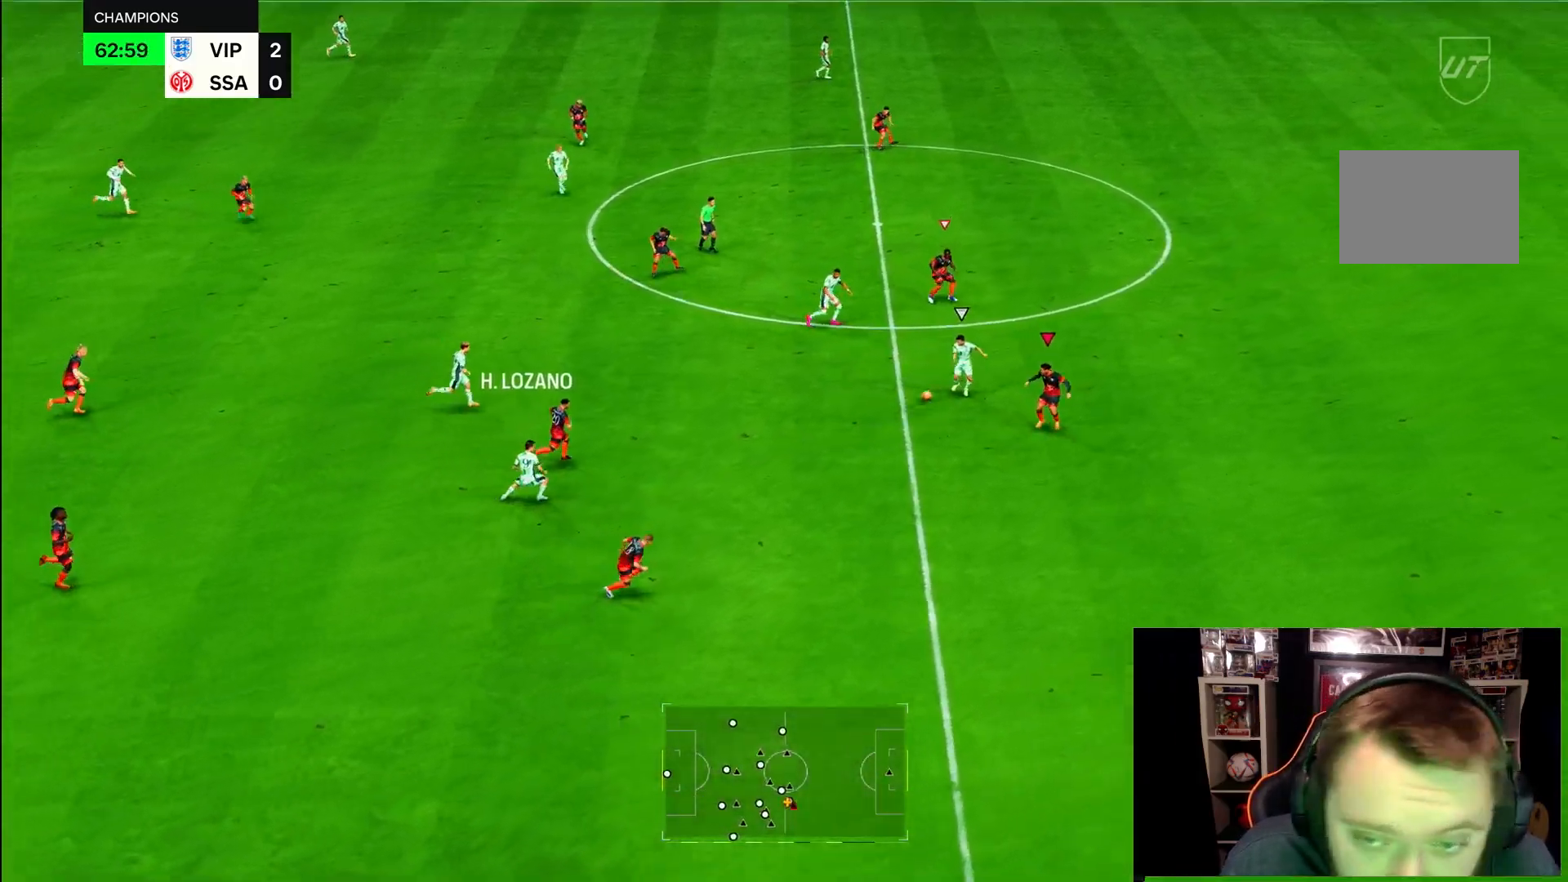
{"dt_ms": 500, "buttons": ["R2"], "left_stick": "right", "right_stick": "center", "events": [[83, "left_stick", "up"], [183, "left_stick", "up-right"], [250, "R2", "down"], [367, "left_stick", "right"], [433, "L2", "up"]]}
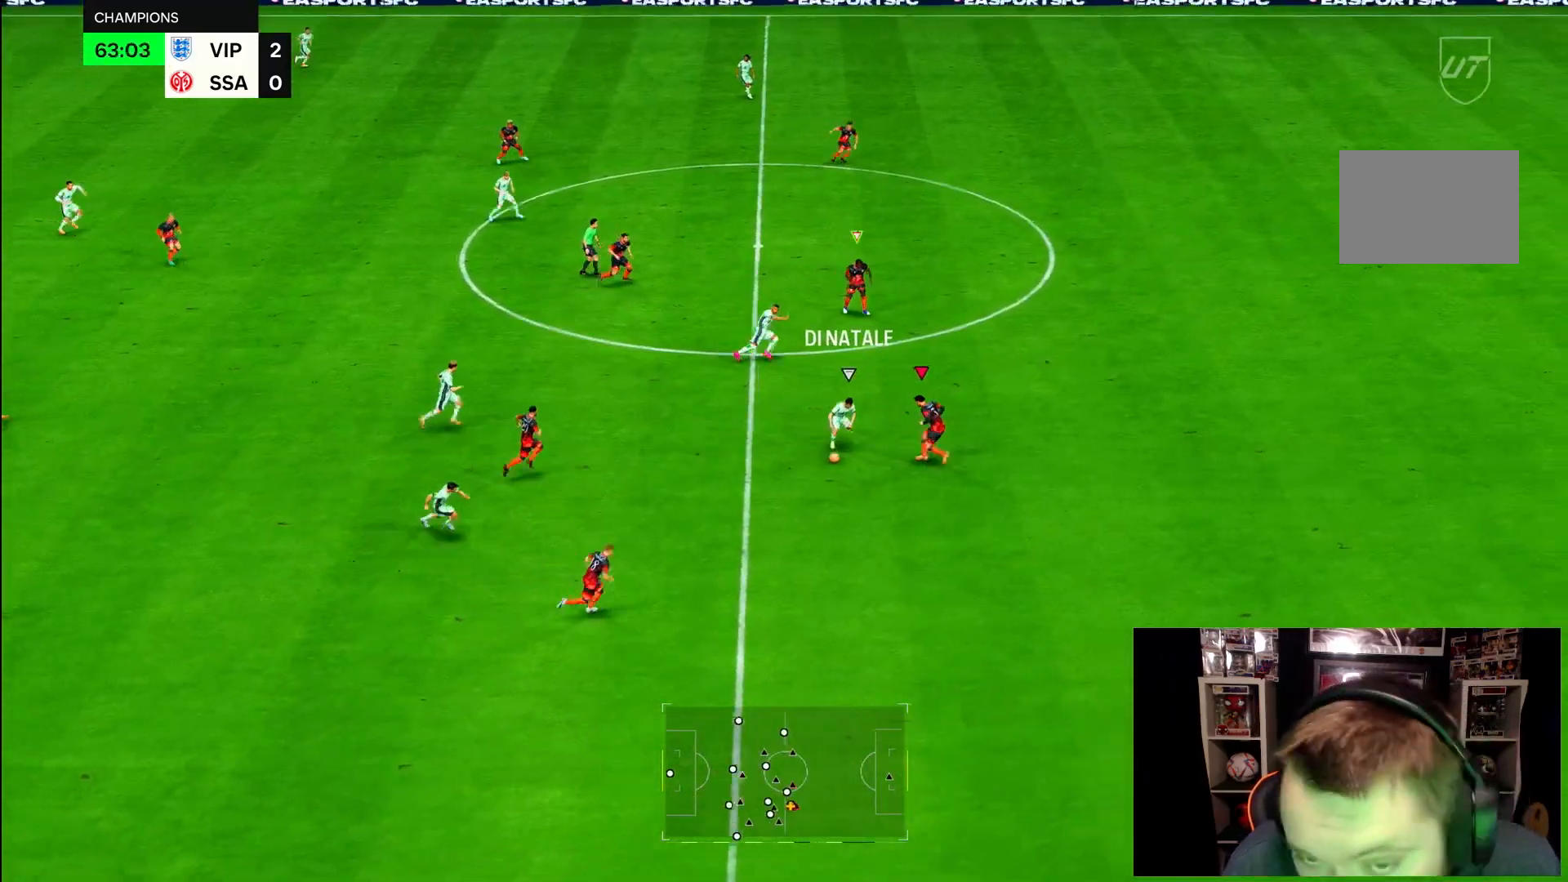
{"dt_ms": 500, "buttons": ["L2", "R2"], "left_stick": "down-right", "right_stick": "center", "events": [[267, "left_stick", "down-right"], [350, "L2", "down"]]}
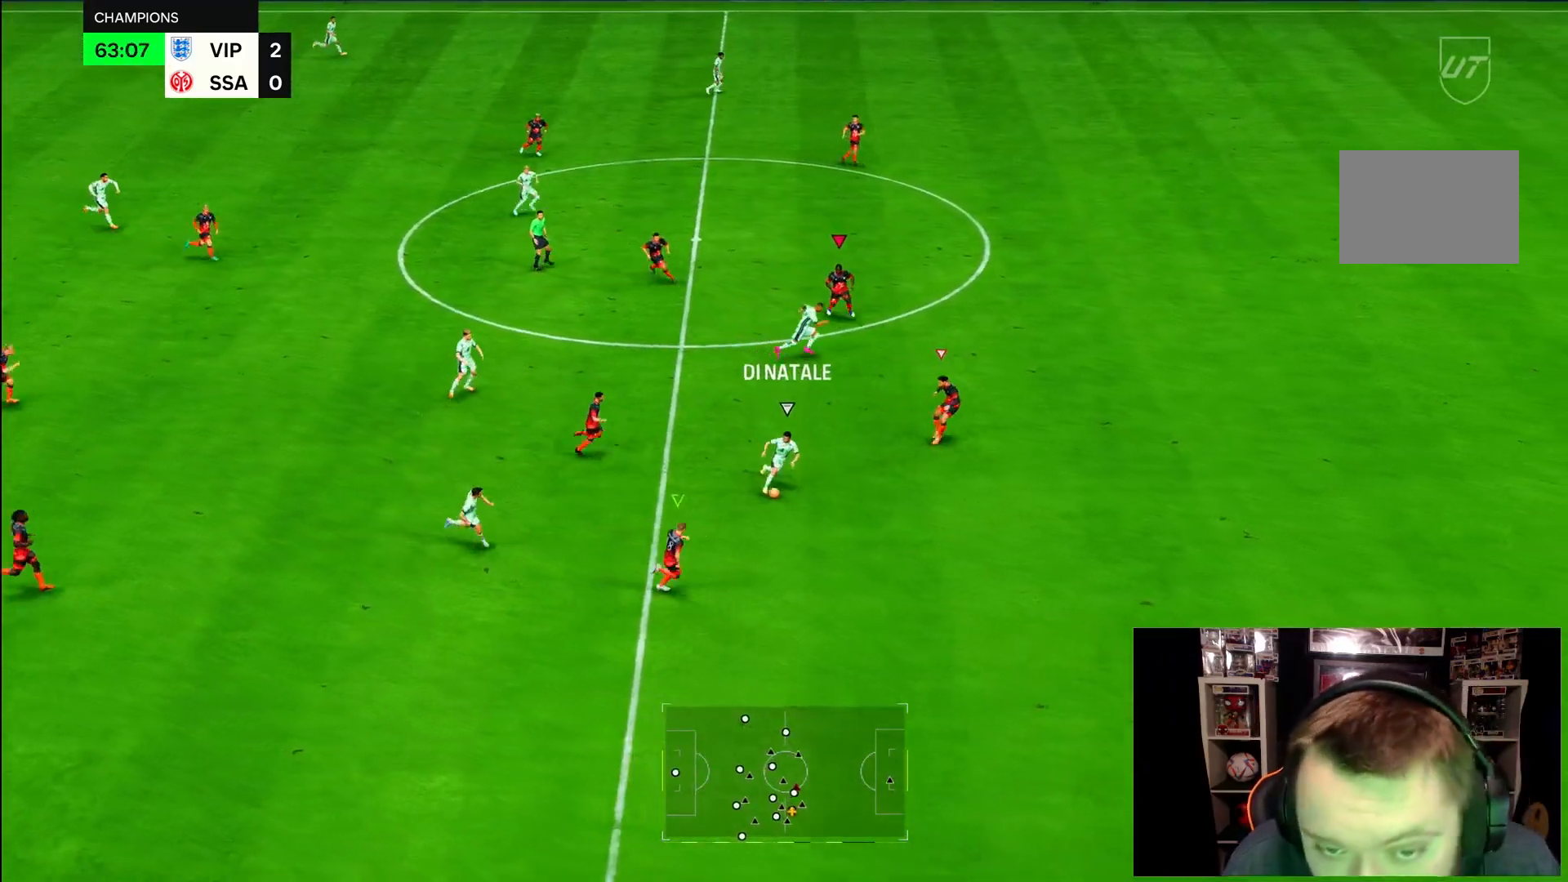
{"dt_ms": 500, "buttons": ["R2"], "left_stick": "up-right", "right_stick": "center", "events": [[183, "L2", "up"], [483, "left_stick", "up-right"]]}
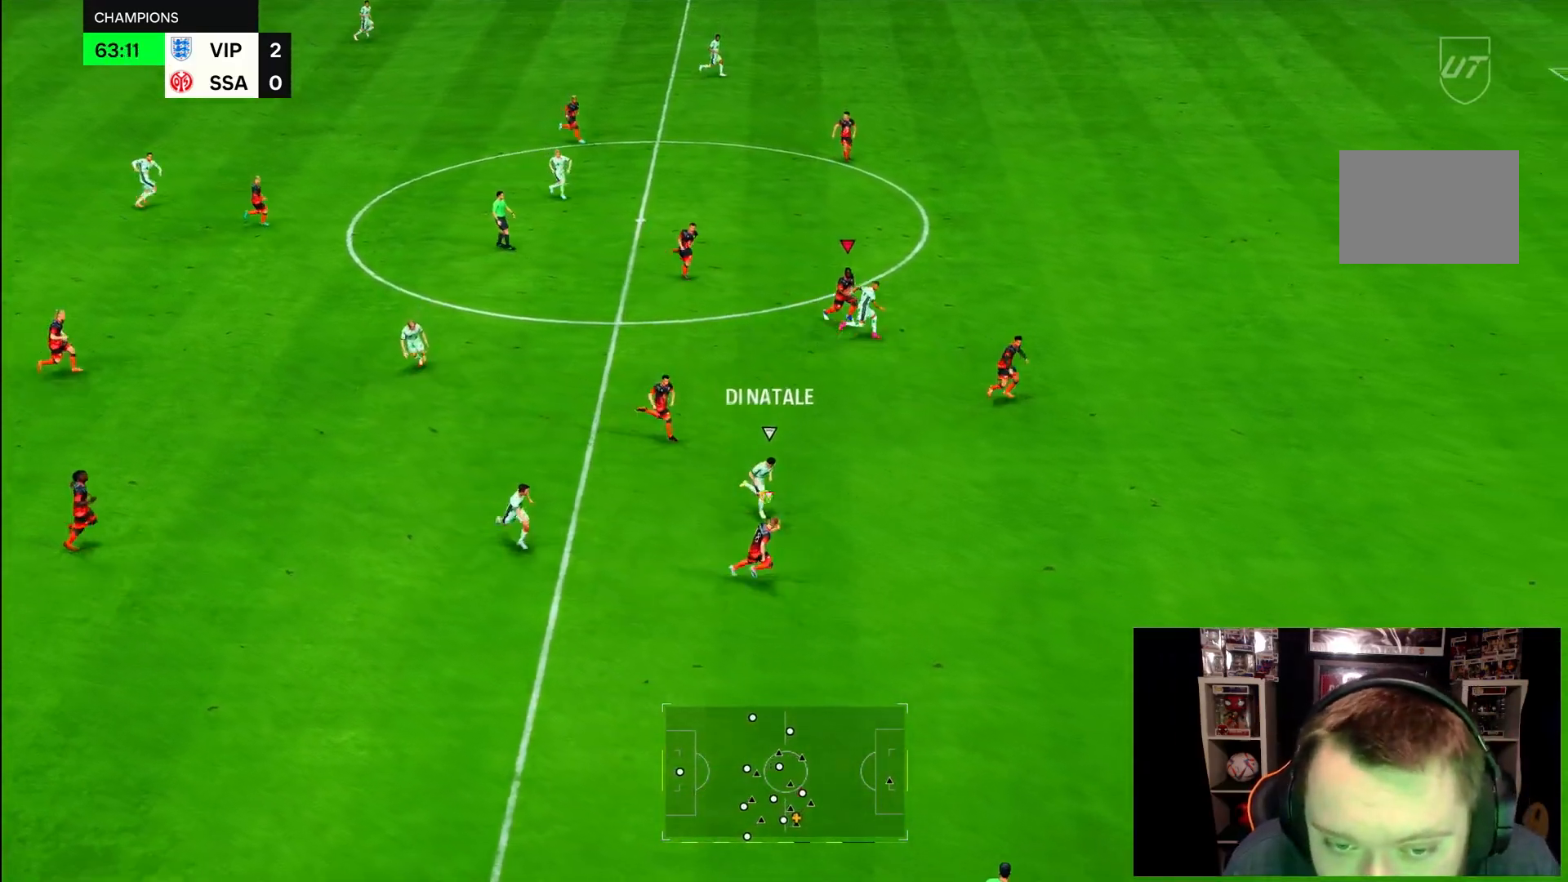
{"dt_ms": 500, "buttons": [], "left_stick": "up-right", "right_stick": "center", "events": [[500, "R2", "up"]]}
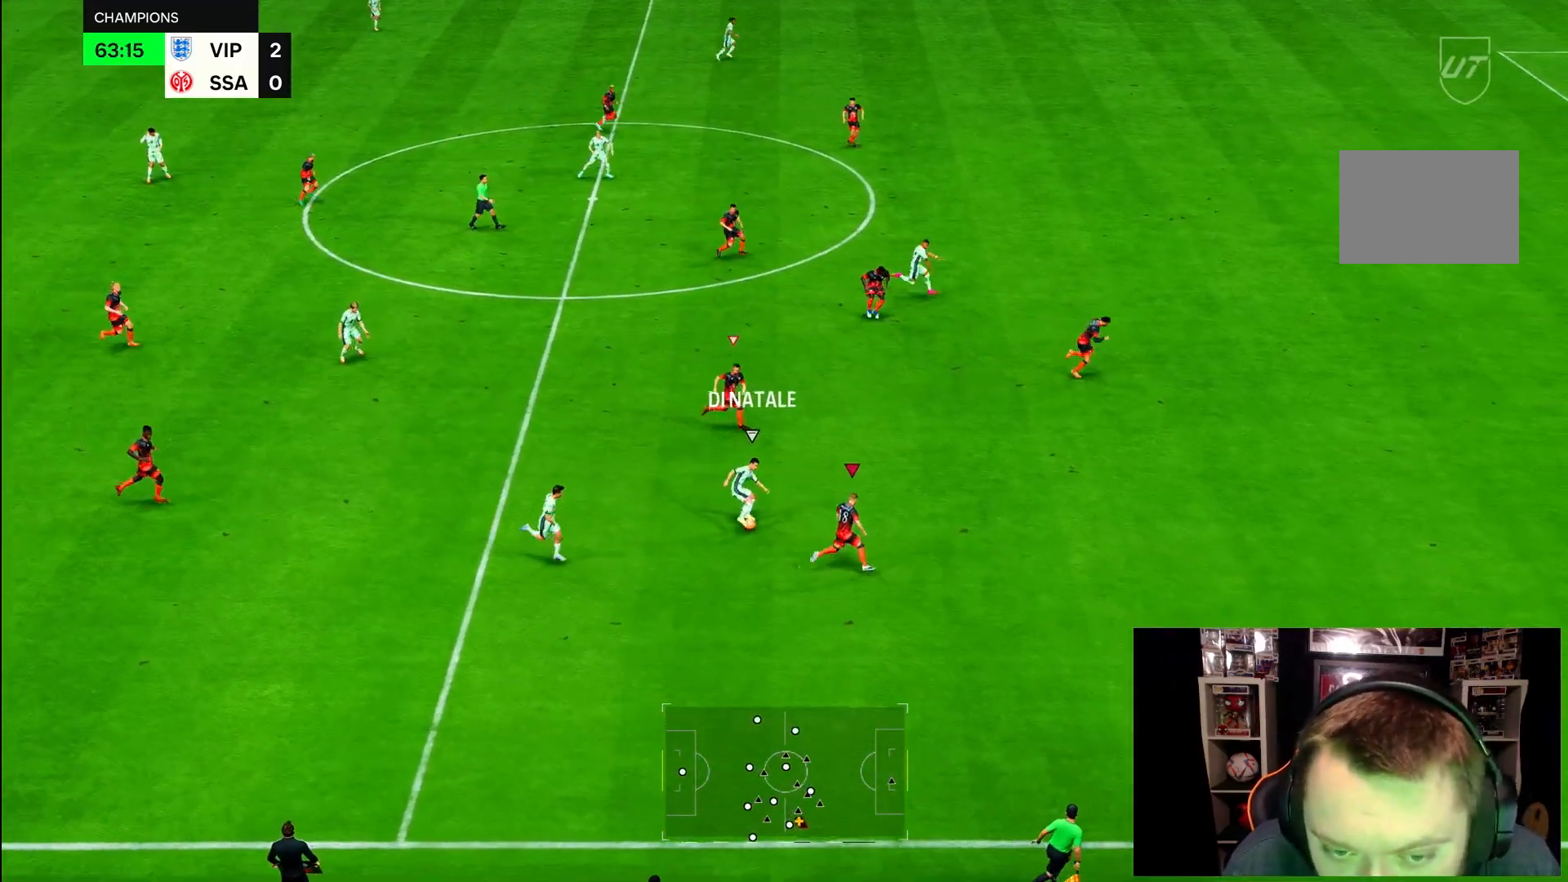
{"dt_ms": 500, "buttons": ["R2"], "left_stick": "down-right", "right_stick": "center", "events": [[367, "left_stick", "right"], [450, "R2", "down"], [467, "left_stick", "down-right"]]}
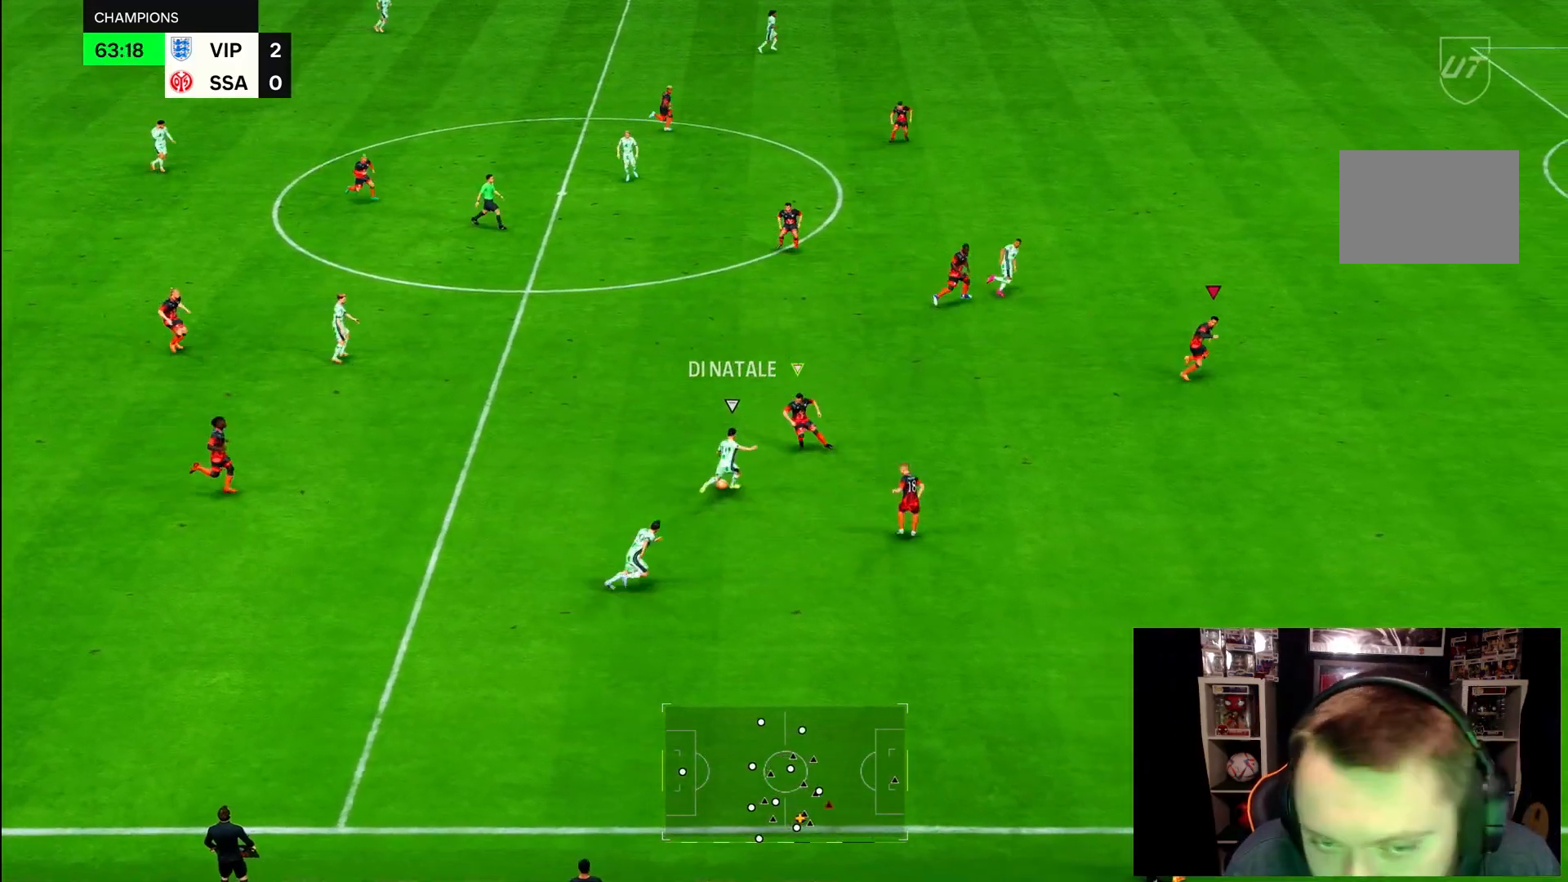
{"dt_ms": 500, "buttons": ["R2"], "left_stick": "down-left", "right_stick": "center", "events": [[67, "left_stick", "down"], [417, "left_stick", "down-left"]]}
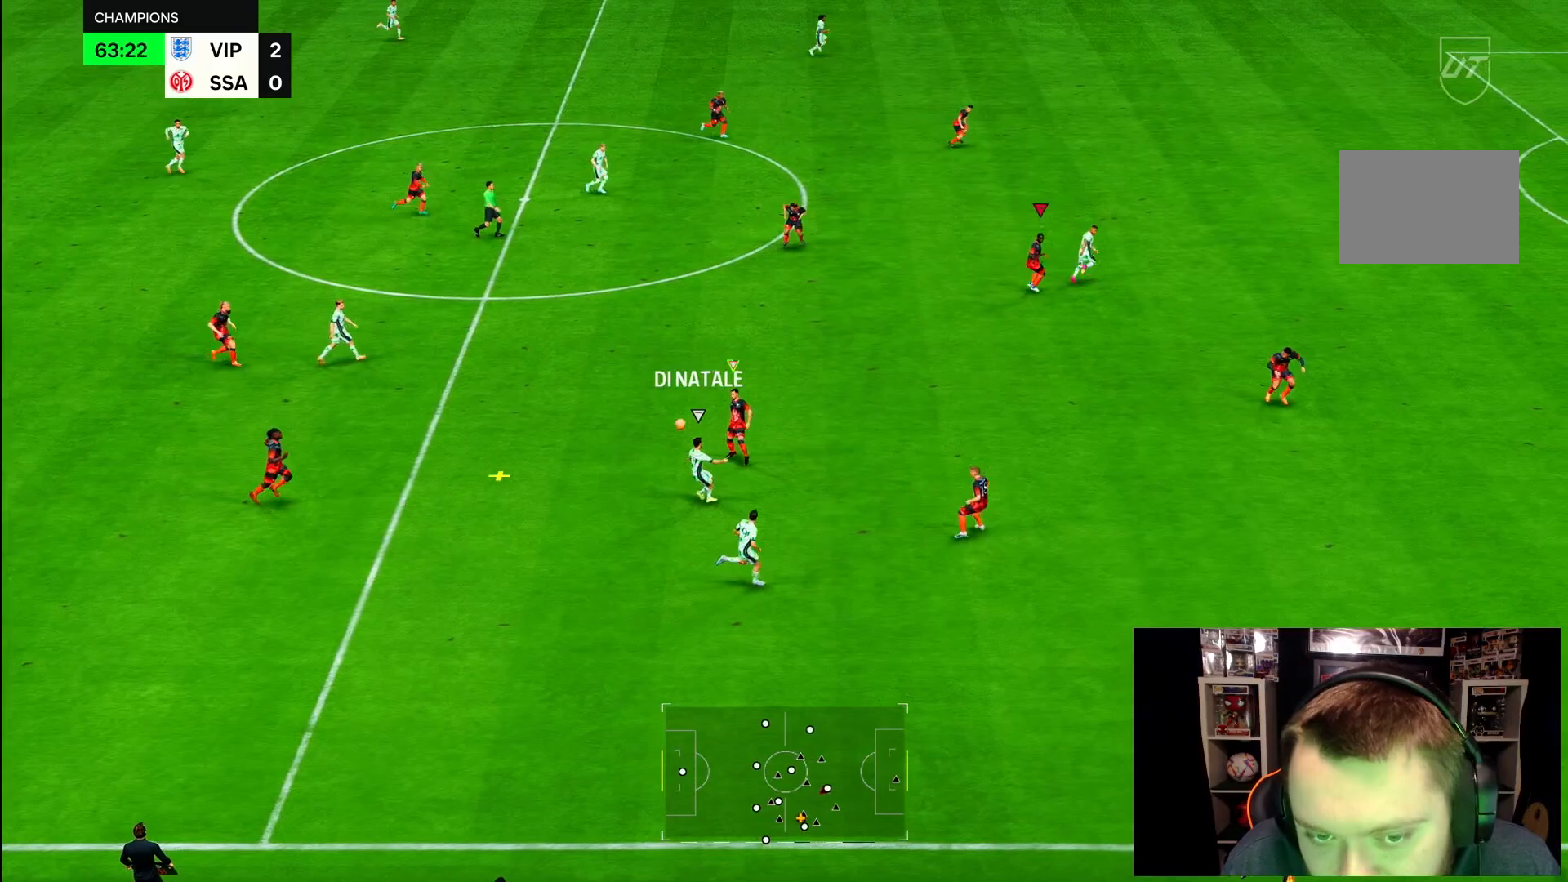
{"dt_ms": 500, "buttons": ["R2"], "left_stick": "up-left", "right_stick": "center", "events": [[100, "left_stick", "left"], [200, "left_stick", "up-left"]]}
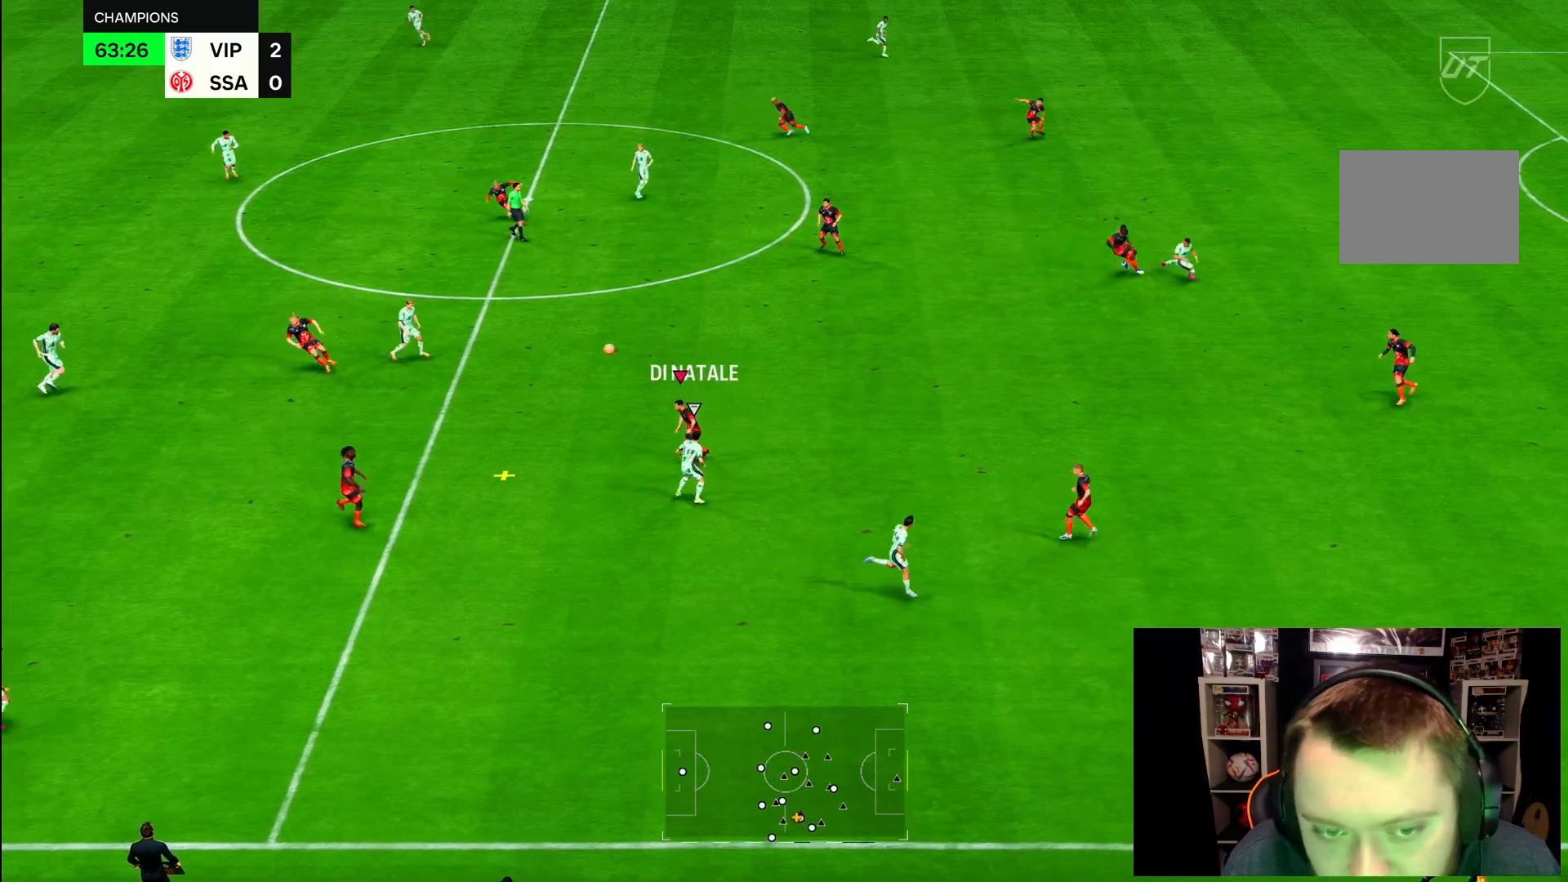
{"dt_ms": 500, "buttons": [], "left_stick": "up-right", "right_stick": "center", "events": [[150, "R2", "up"], [183, "left_stick", "up"], [283, "left_stick", "up-right"]]}
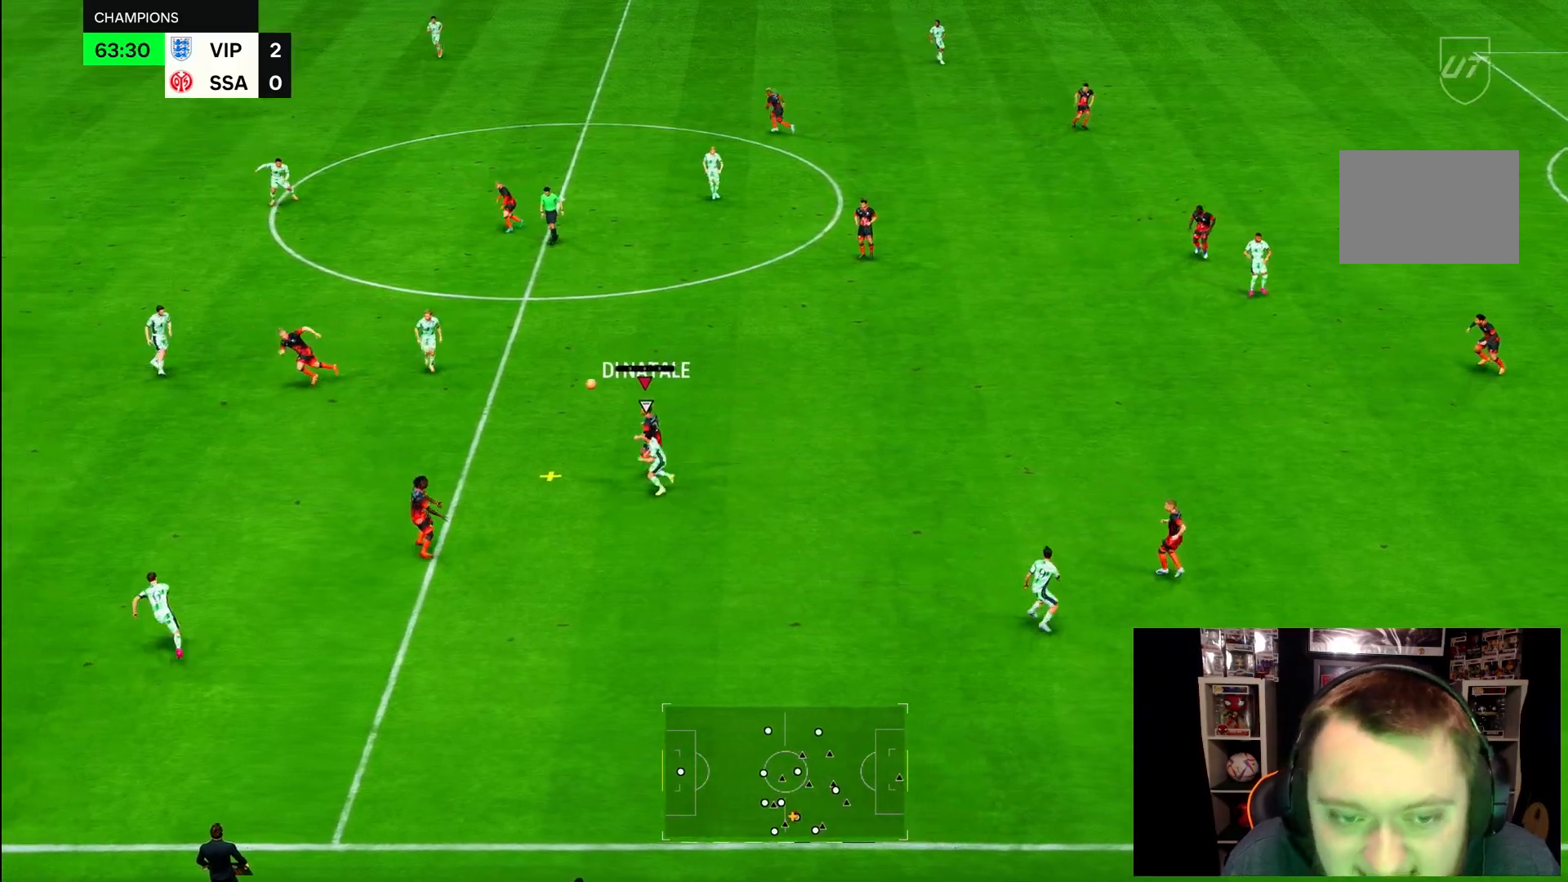
{"dt_ms": 500, "buttons": ["R2"], "left_stick": "center", "right_stick": "center", "events": [[333, "R2", "down"], [383, "left_stick", "center"]]}
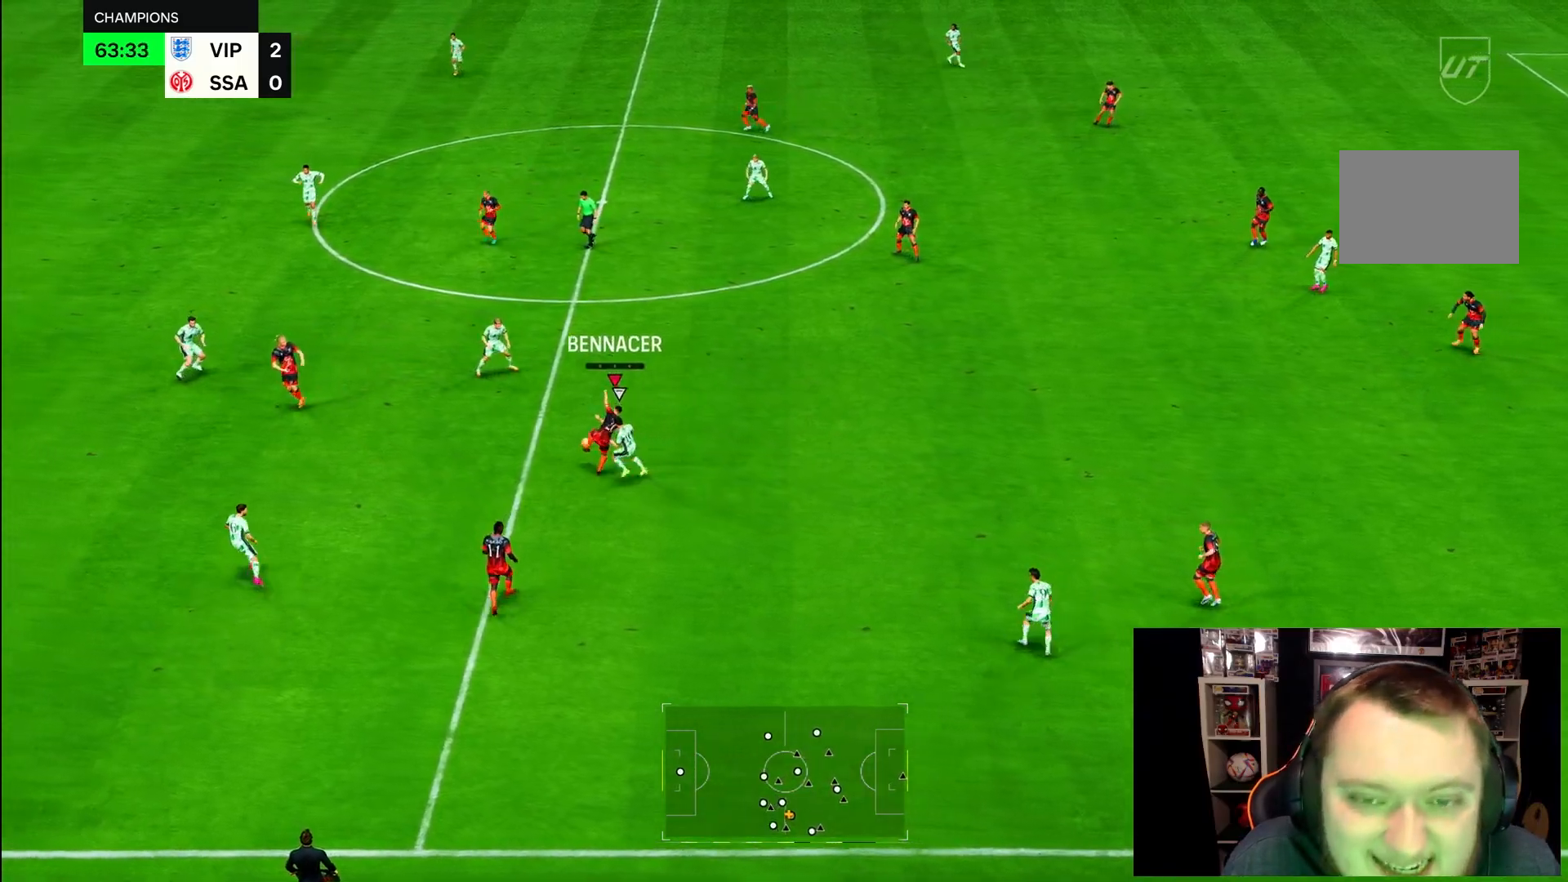
{"dt_ms": 500, "buttons": [], "left_stick": "up-left", "right_stick": "center", "events": [[17, "left_stick", "down-left"], [350, "left_stick", "left"], [367, "R2", "up"], [467, "left_stick", "up-left"]]}
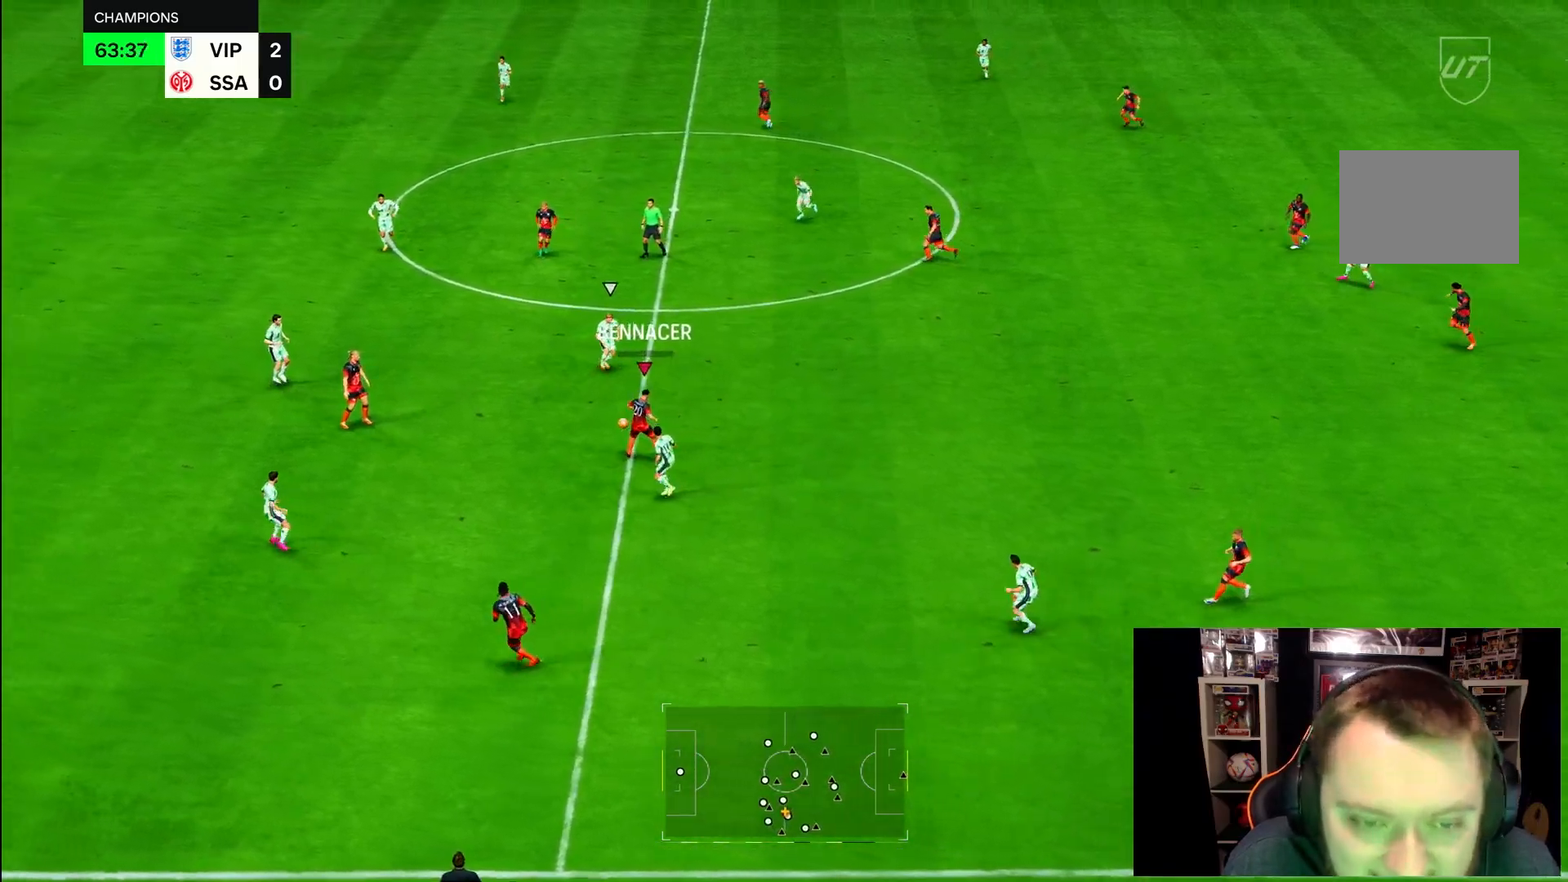
{"dt_ms": 500, "buttons": [], "left_stick": "up-right", "right_stick": "center", "events": [[500, "left_stick", "up-right"]]}
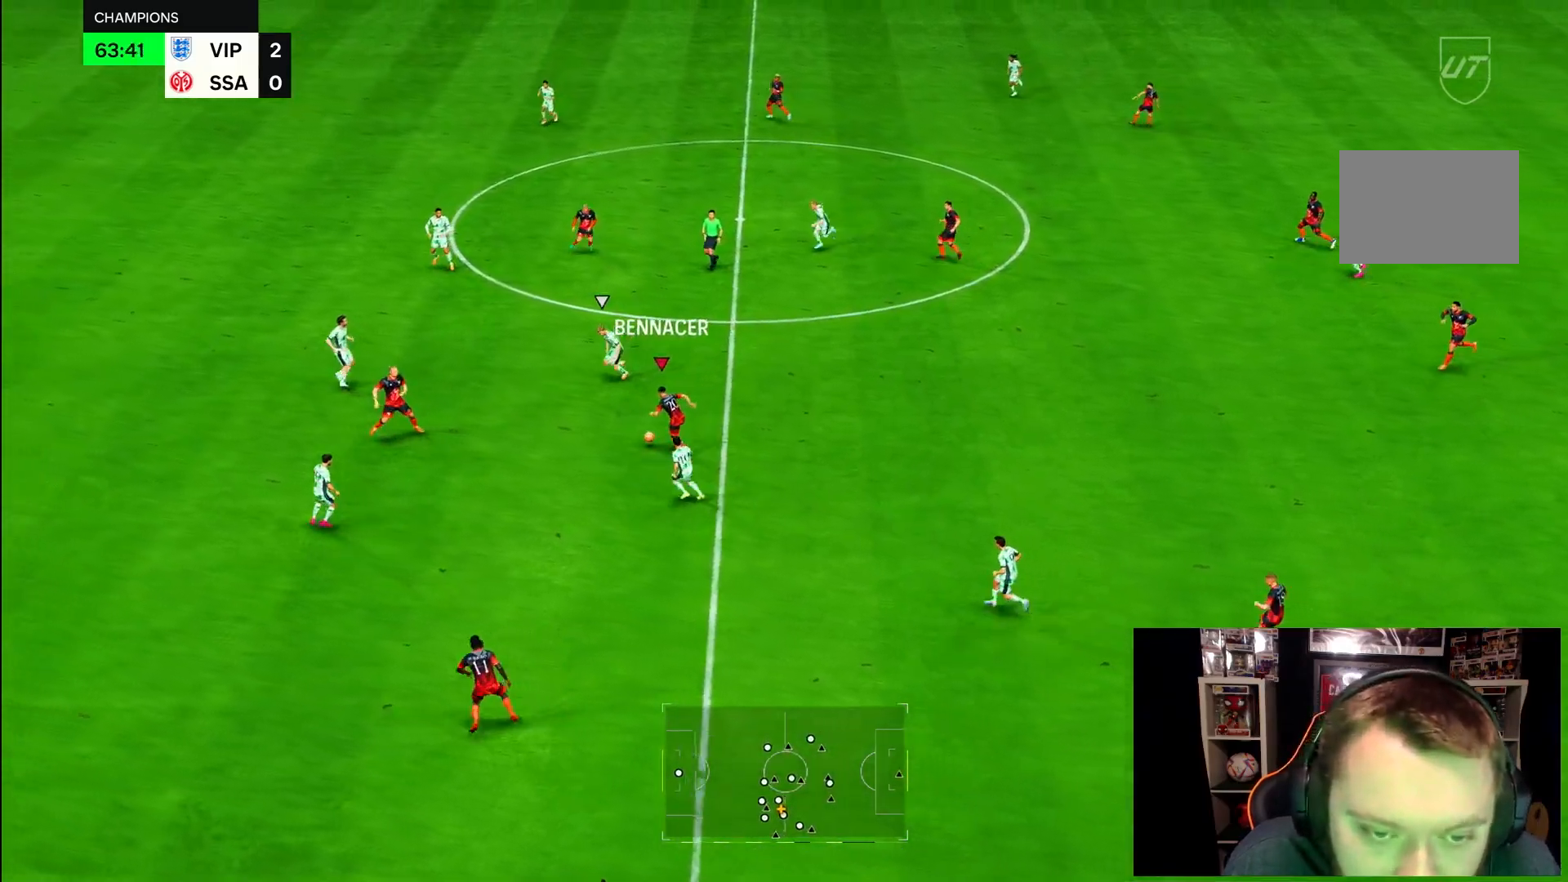
{"dt_ms": 1000, "buttons": ["R2"], "left_stick": "up-right", "right_stick": "center"}
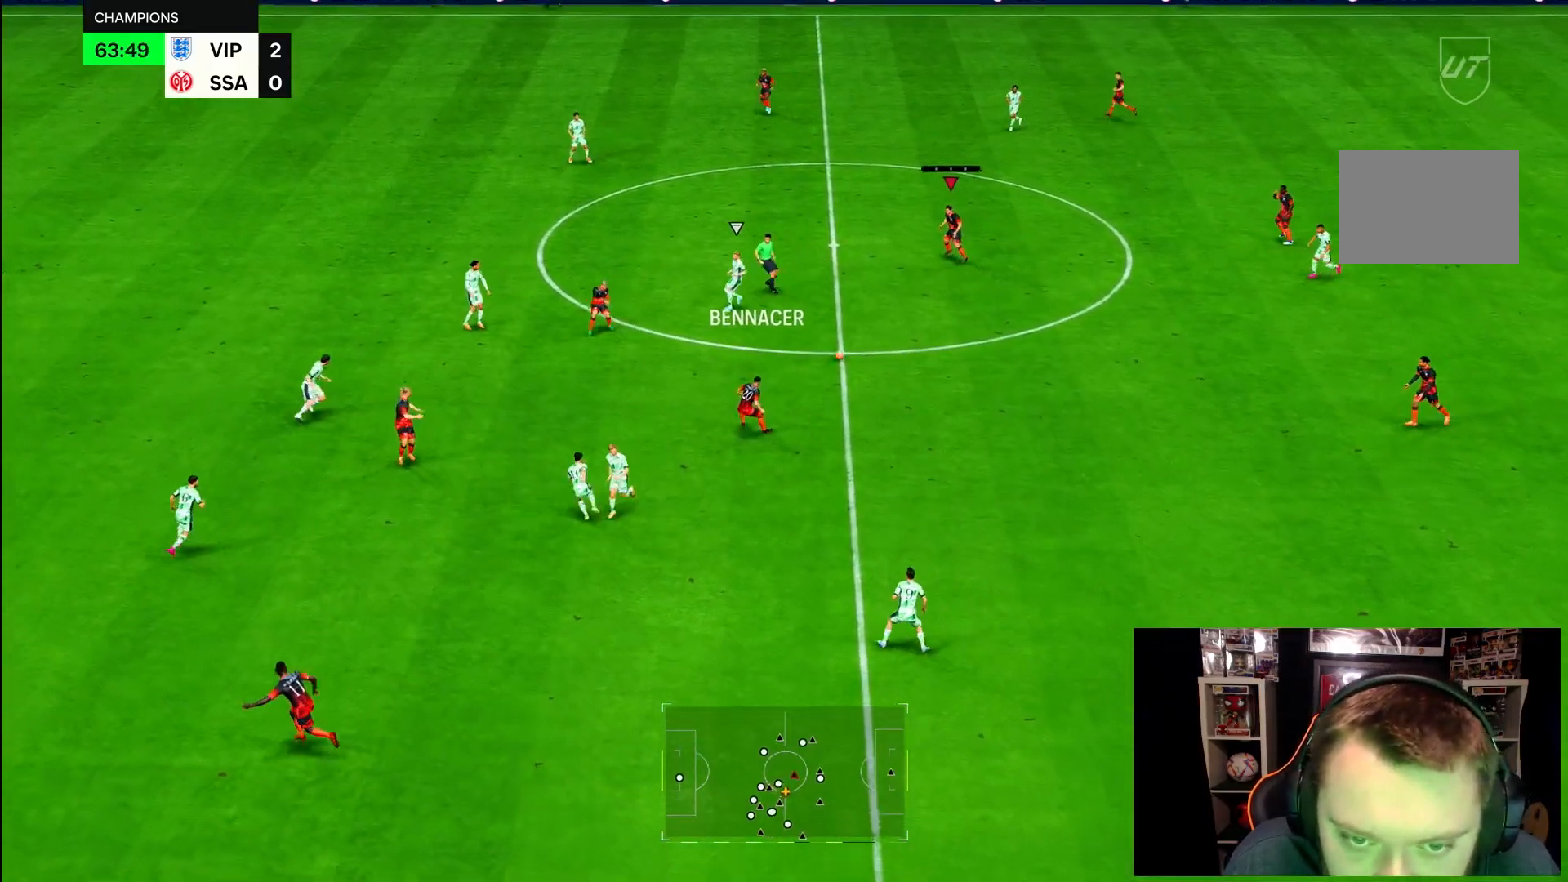
{"dt_ms": 500, "buttons": [], "left_stick": "up-left", "right_stick": "center", "events": [[133, "left_stick", "up-left"], [267, "R2", "up"]]}
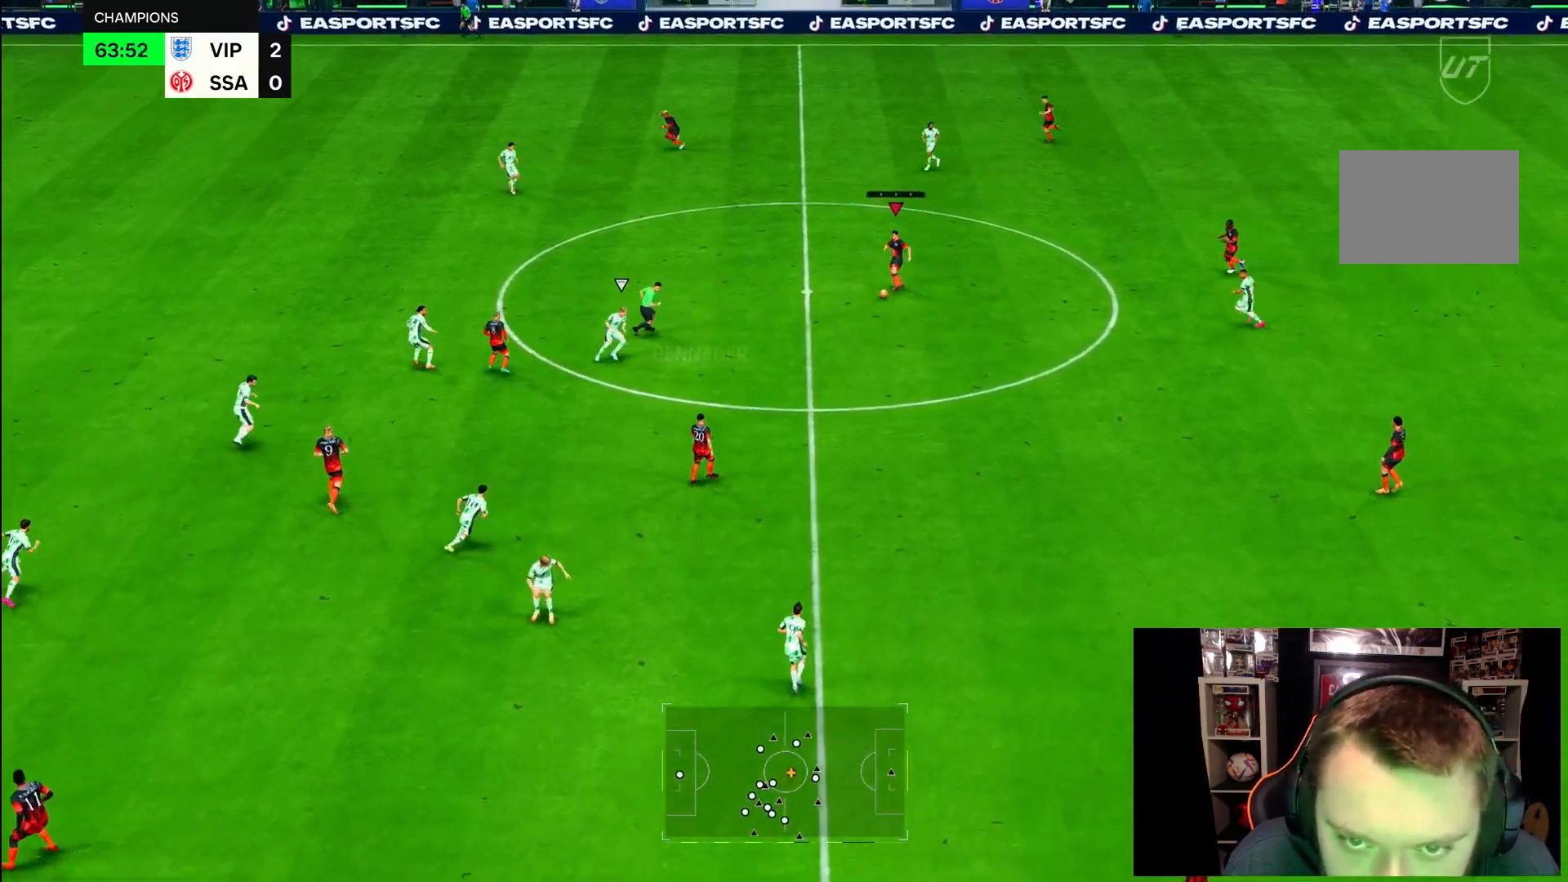
{"dt_ms": 500, "buttons": [], "left_stick": "up-left", "right_stick": "center", "events": []}
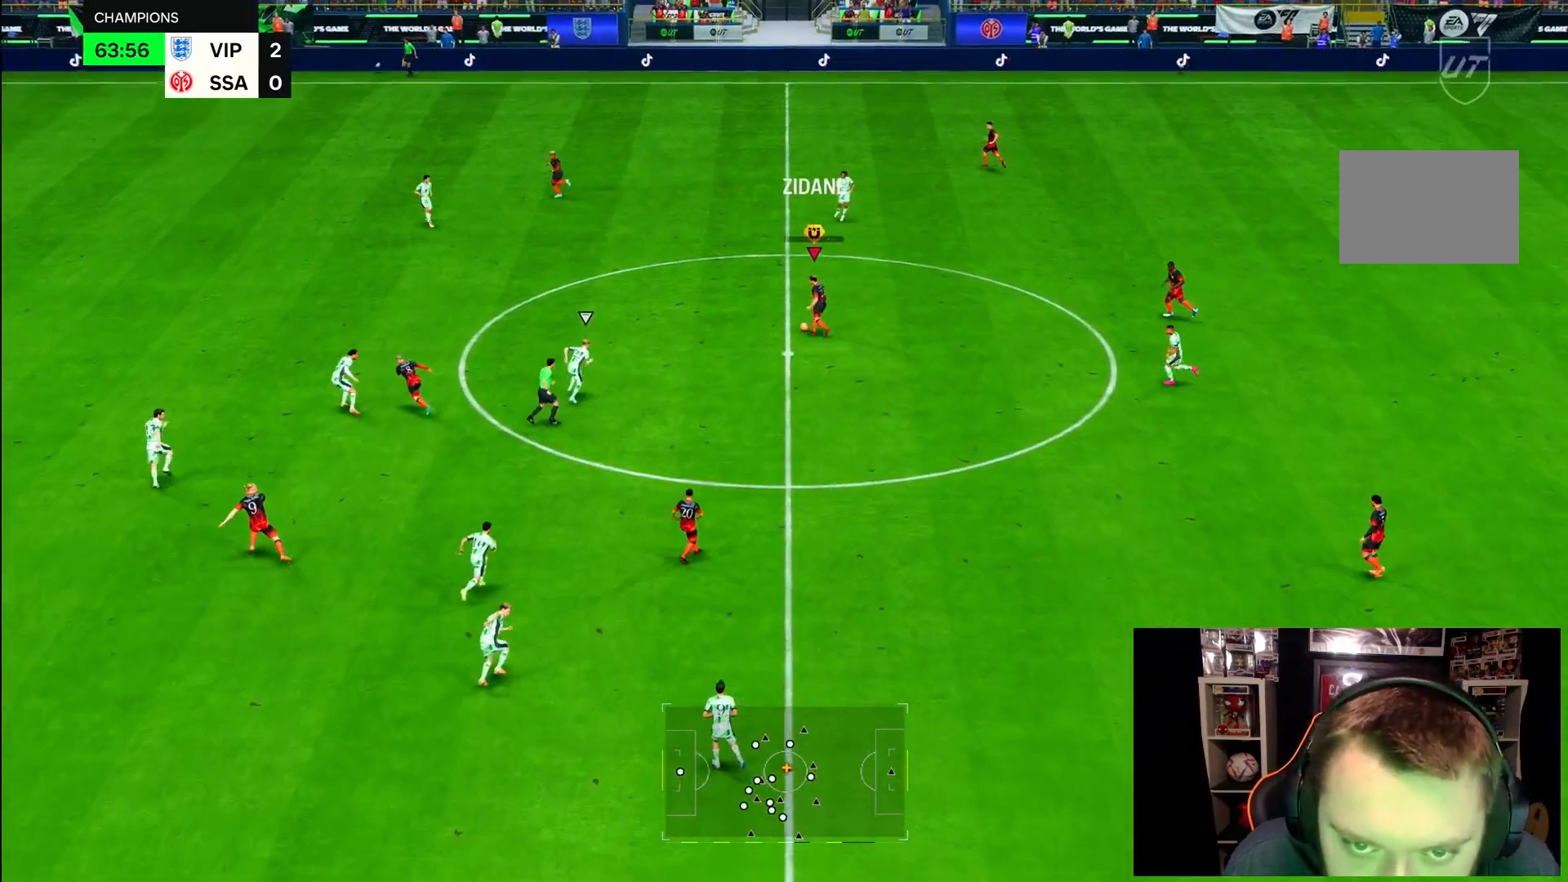
{"dt_ms": 500, "buttons": ["R2"], "left_stick": "up-left", "right_stick": "center", "events": [[83, "R2", "down"]]}
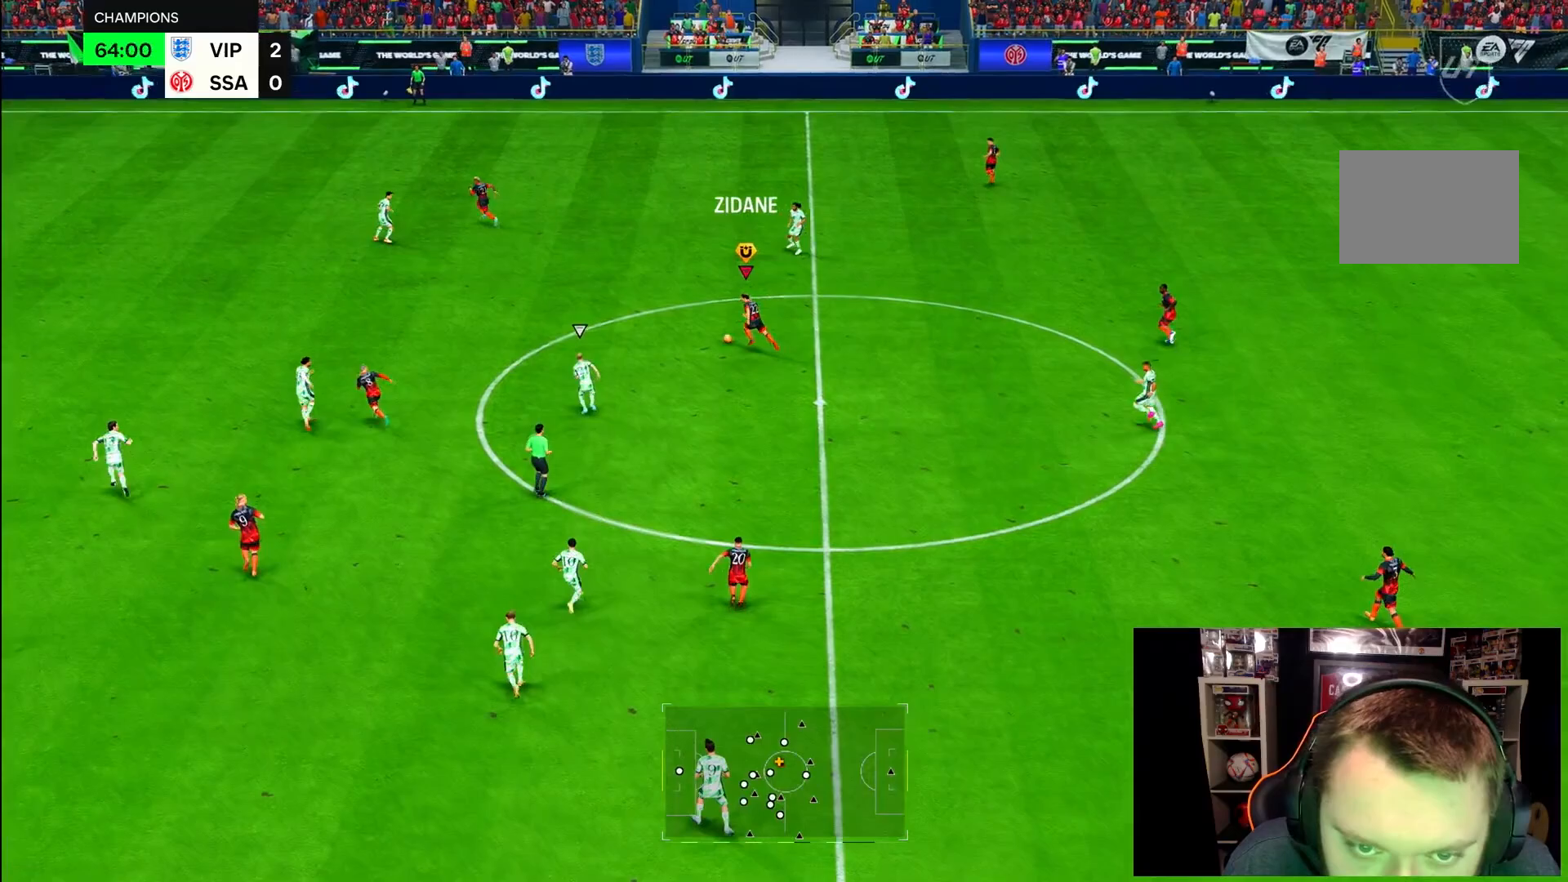
{"dt_ms": 500, "buttons": ["R2"], "left_stick": "up-left", "right_stick": "center", "events": []}
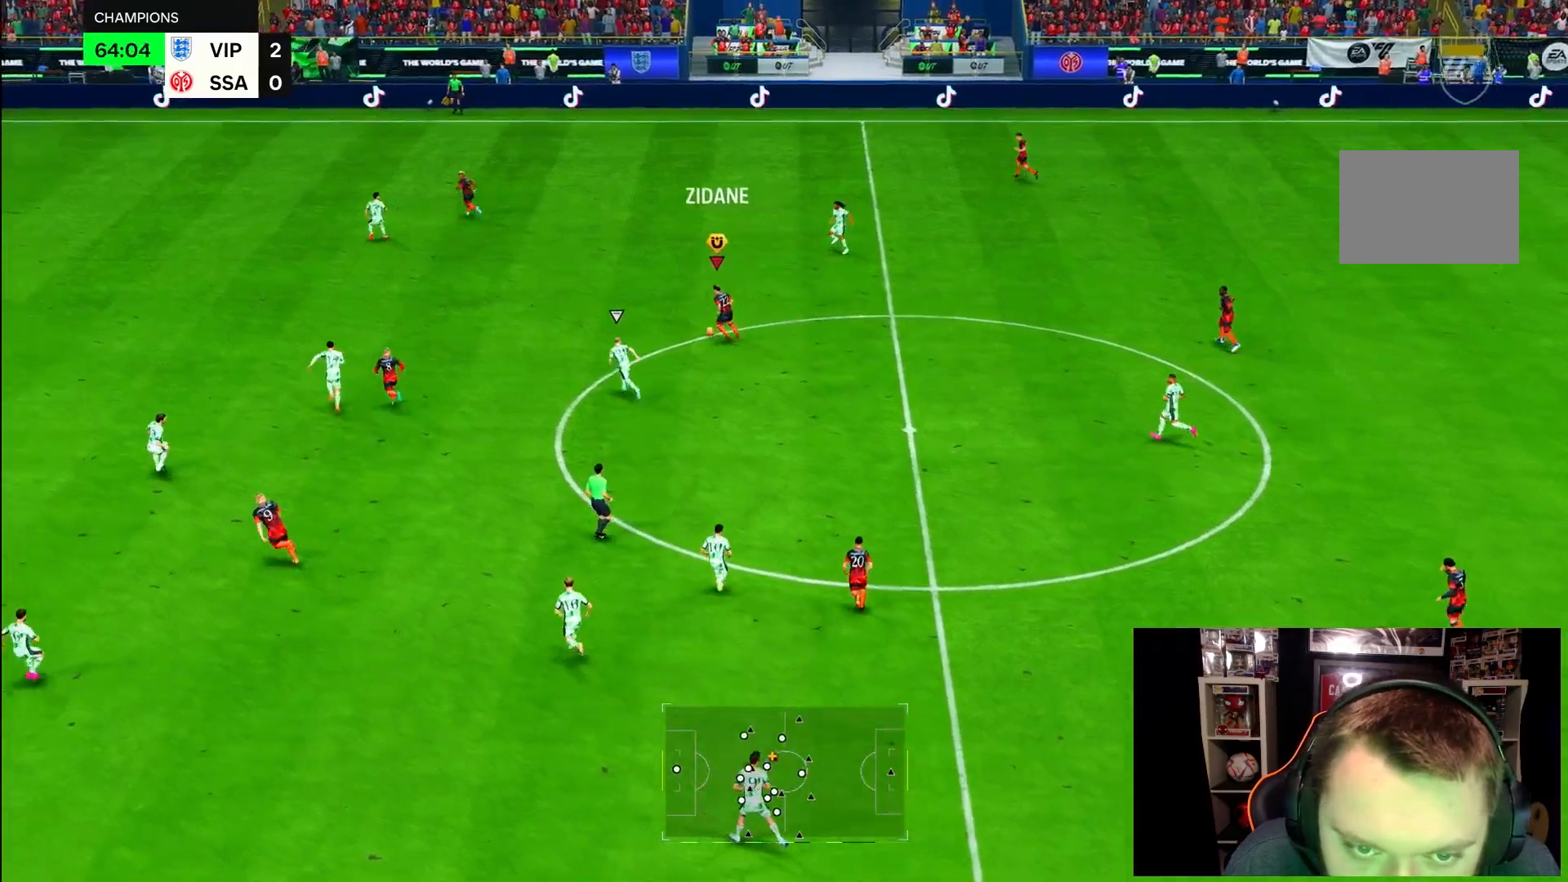
{"dt_ms": 500, "buttons": ["R2"], "left_stick": "up-left", "right_stick": "center"}
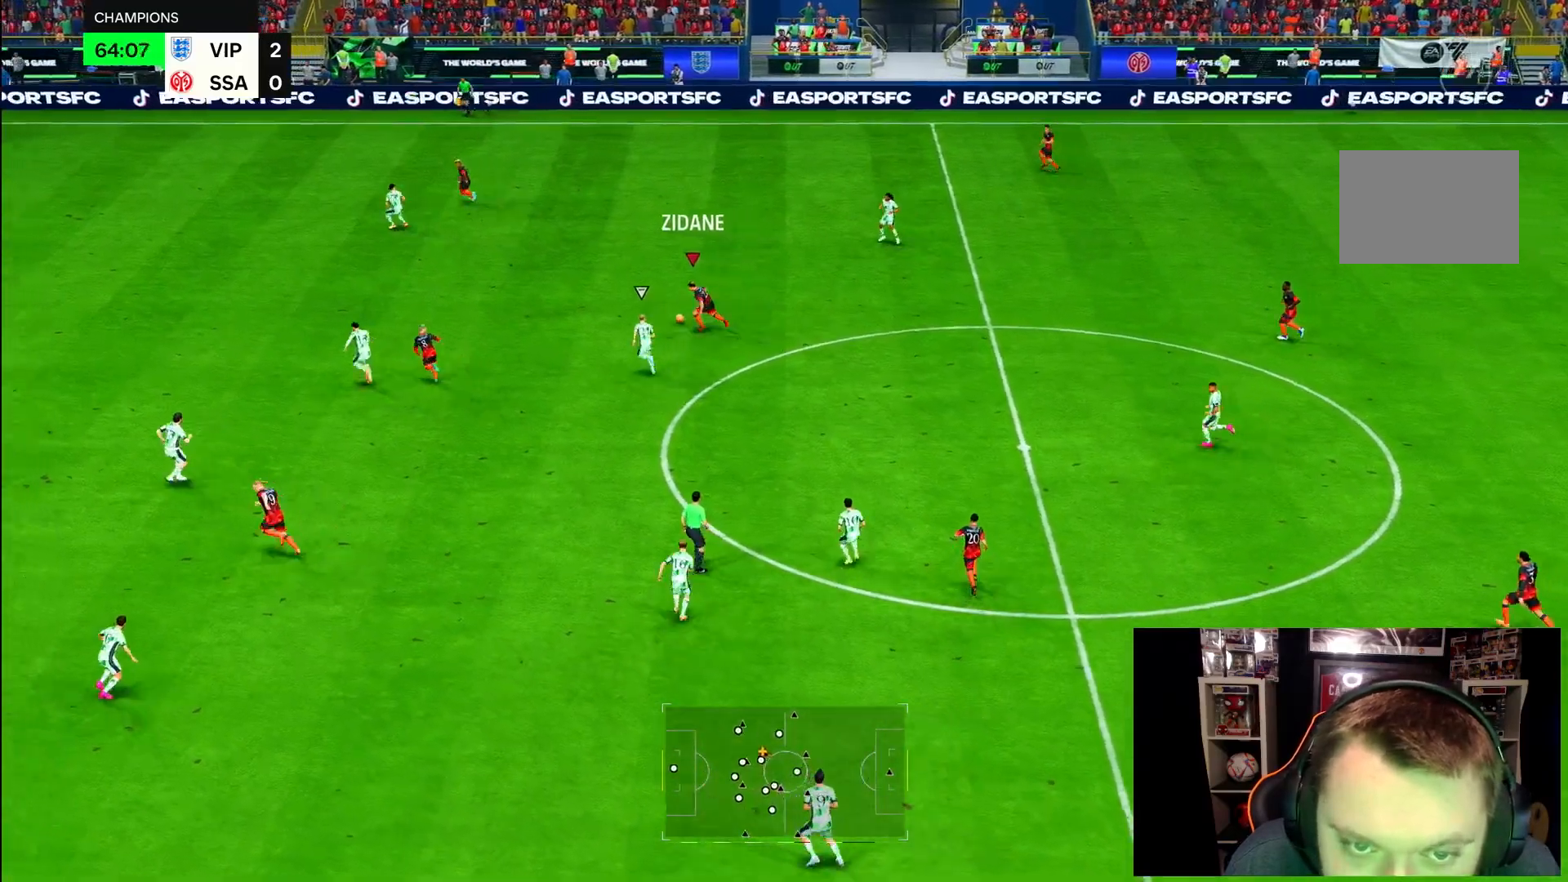
{"dt_ms": 500, "buttons": ["R2"], "left_stick": "up-left", "right_stick": "center", "events": []}
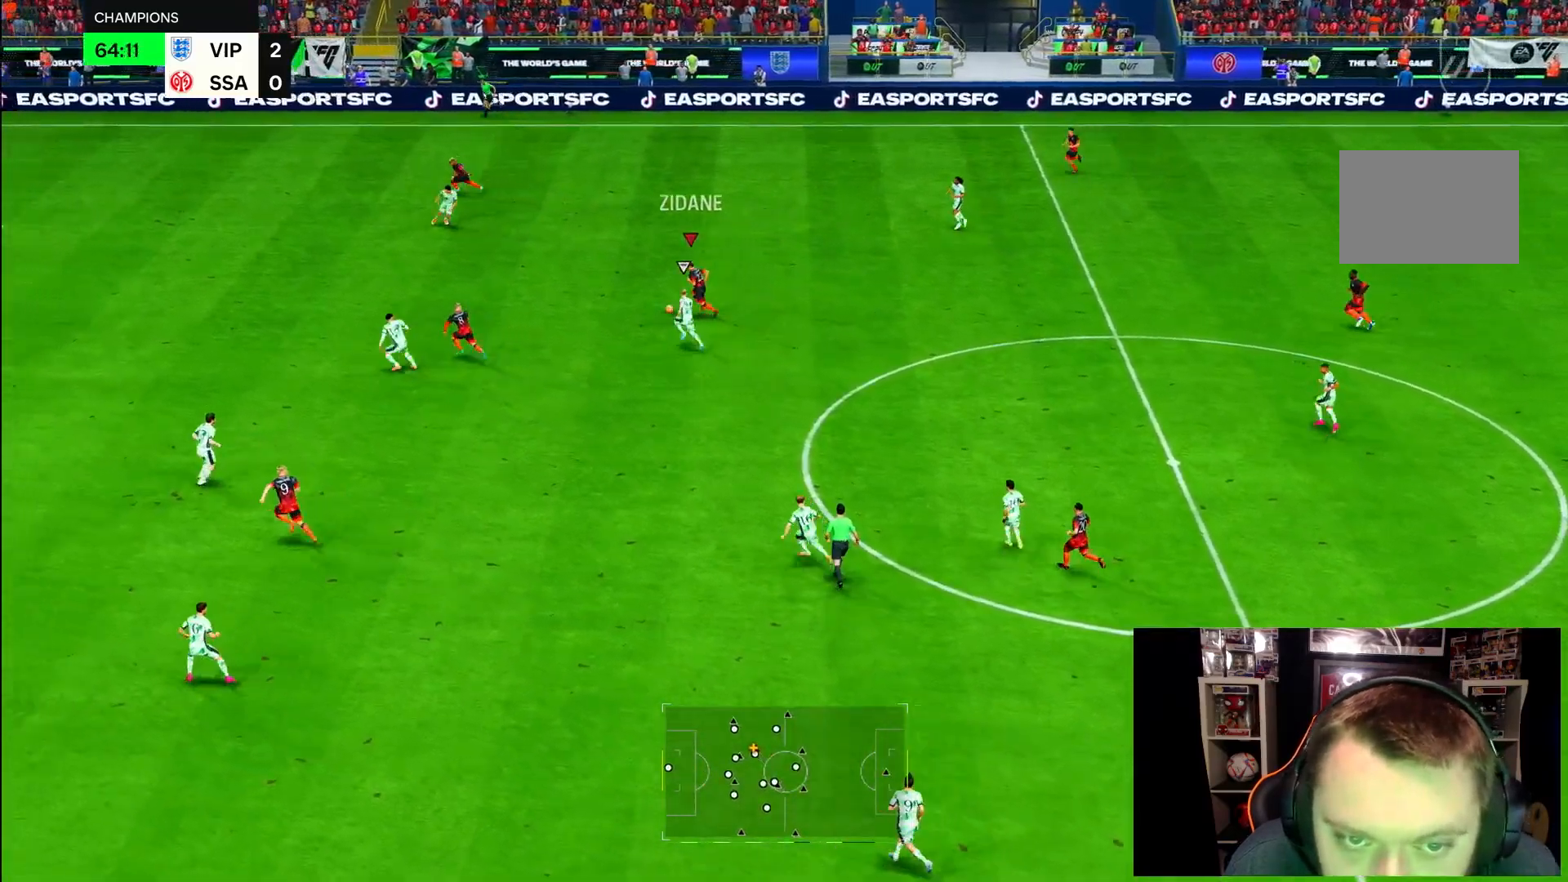
{"dt_ms": 500, "buttons": ["R2"], "left_stick": "up-left", "right_stick": "center", "events": []}
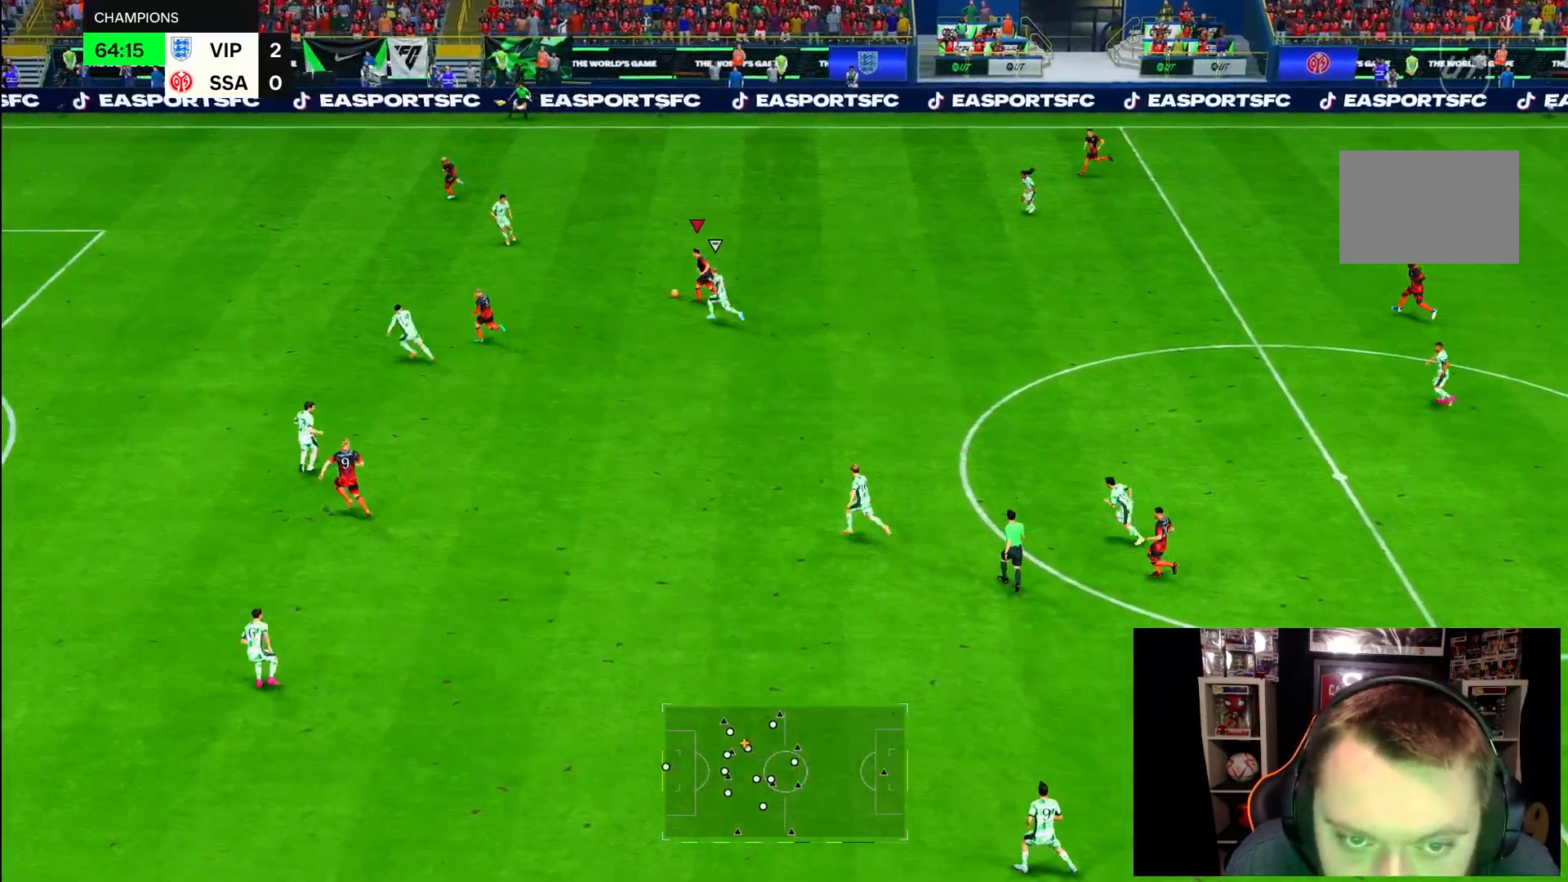
{"dt_ms": 500, "buttons": [], "left_stick": "up-left", "right_stick": "up-right", "events": [[217, "R2", "up"], [217, "right_stick", "up-right"]]}